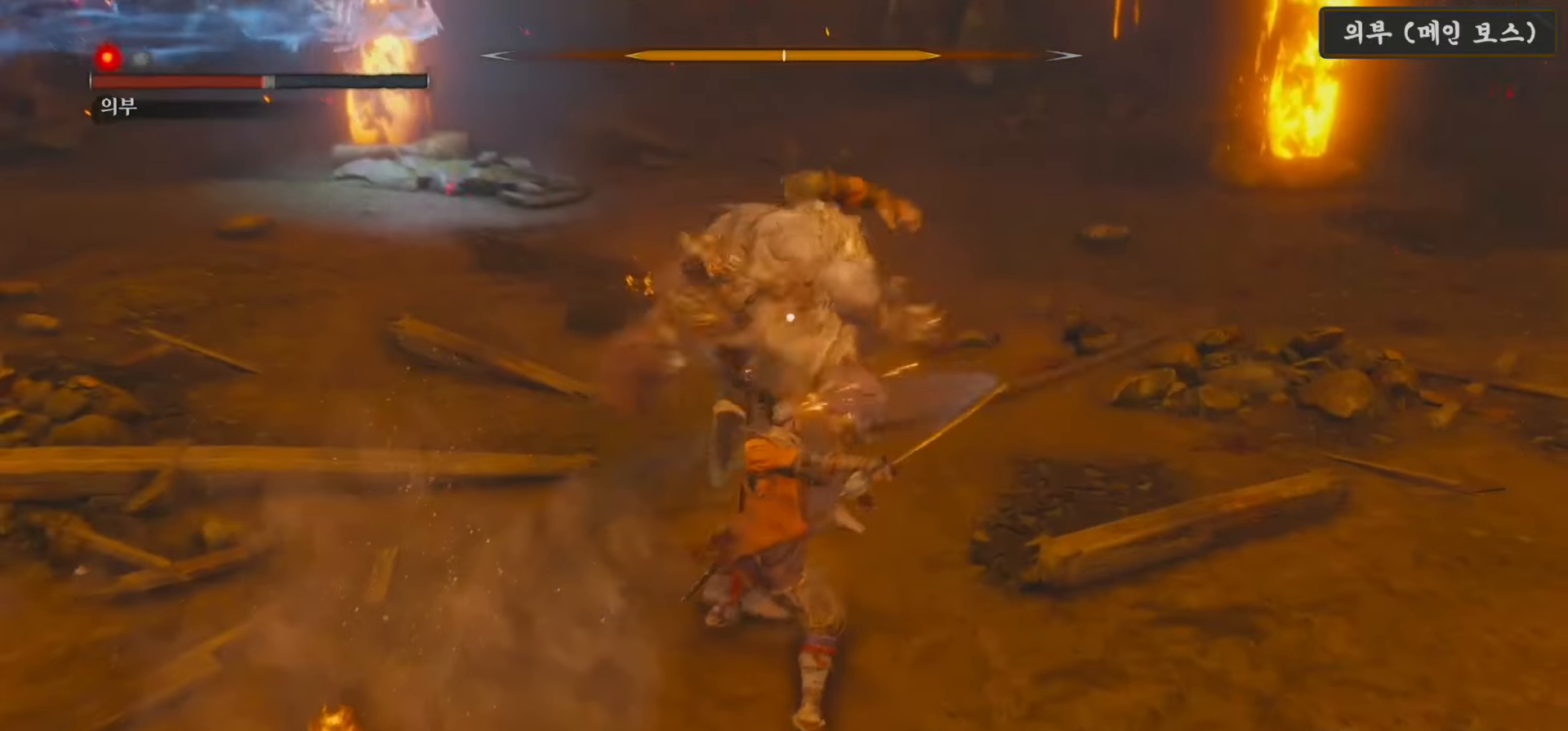
Gameplay with a controller (Xbox layout); each line is a JSON object with the inputs held at the frame after it (dt_ms = milliseconds from this image to that frame). "events" lists button and stick changes between this image and that frame as [ms after this image, input, new state], when the widget could be followed in between.
{"dt_ms": 500, "buttons": [], "left_stick": "center", "right_stick": "center", "events": [[33, "R1", "up"], [133, "R1", "down"], [217, "R1", "up"], [300, "R1", "down"], [400, "R1", "up"]]}
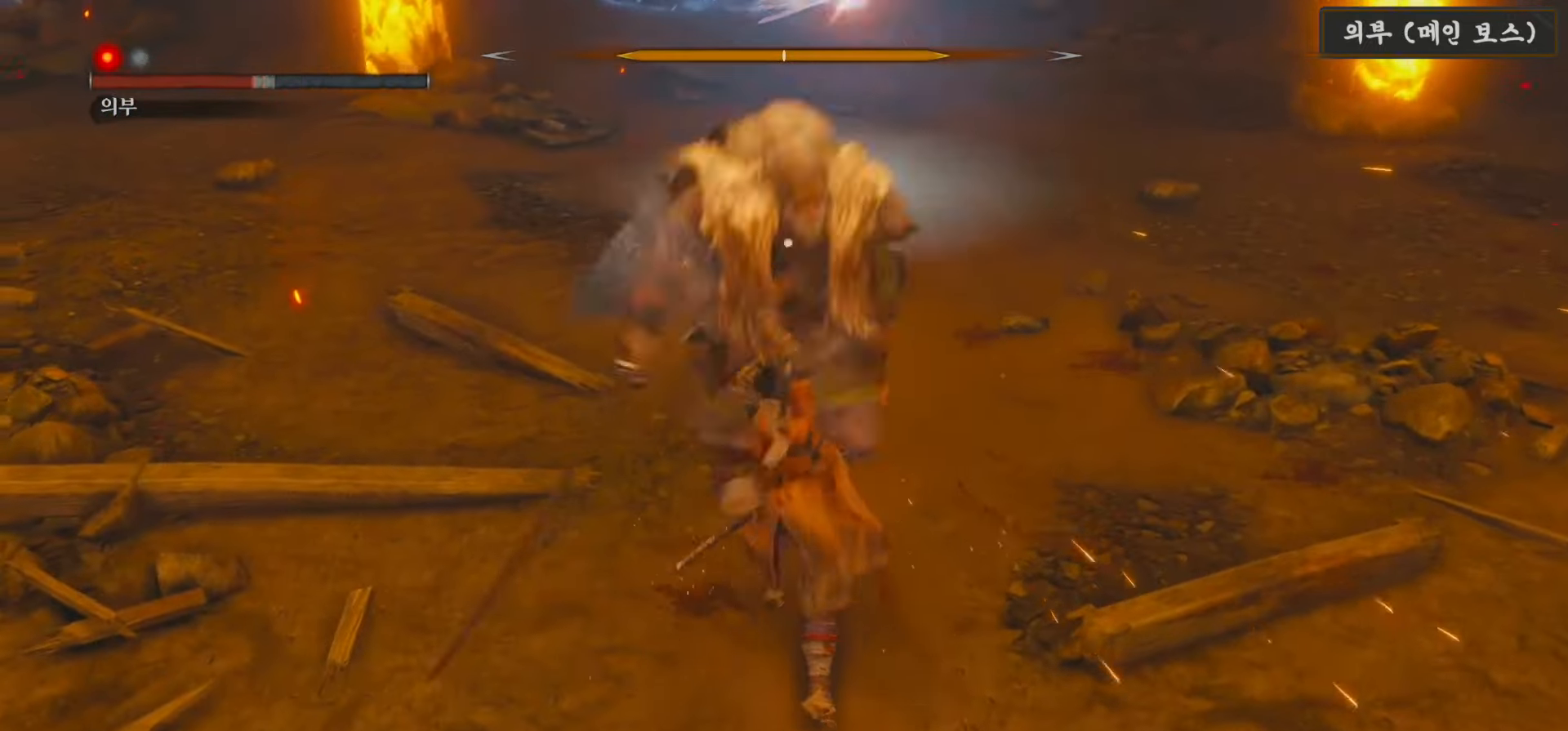
{"dt_ms": 500, "buttons": [], "left_stick": "center", "right_stick": "center", "events": []}
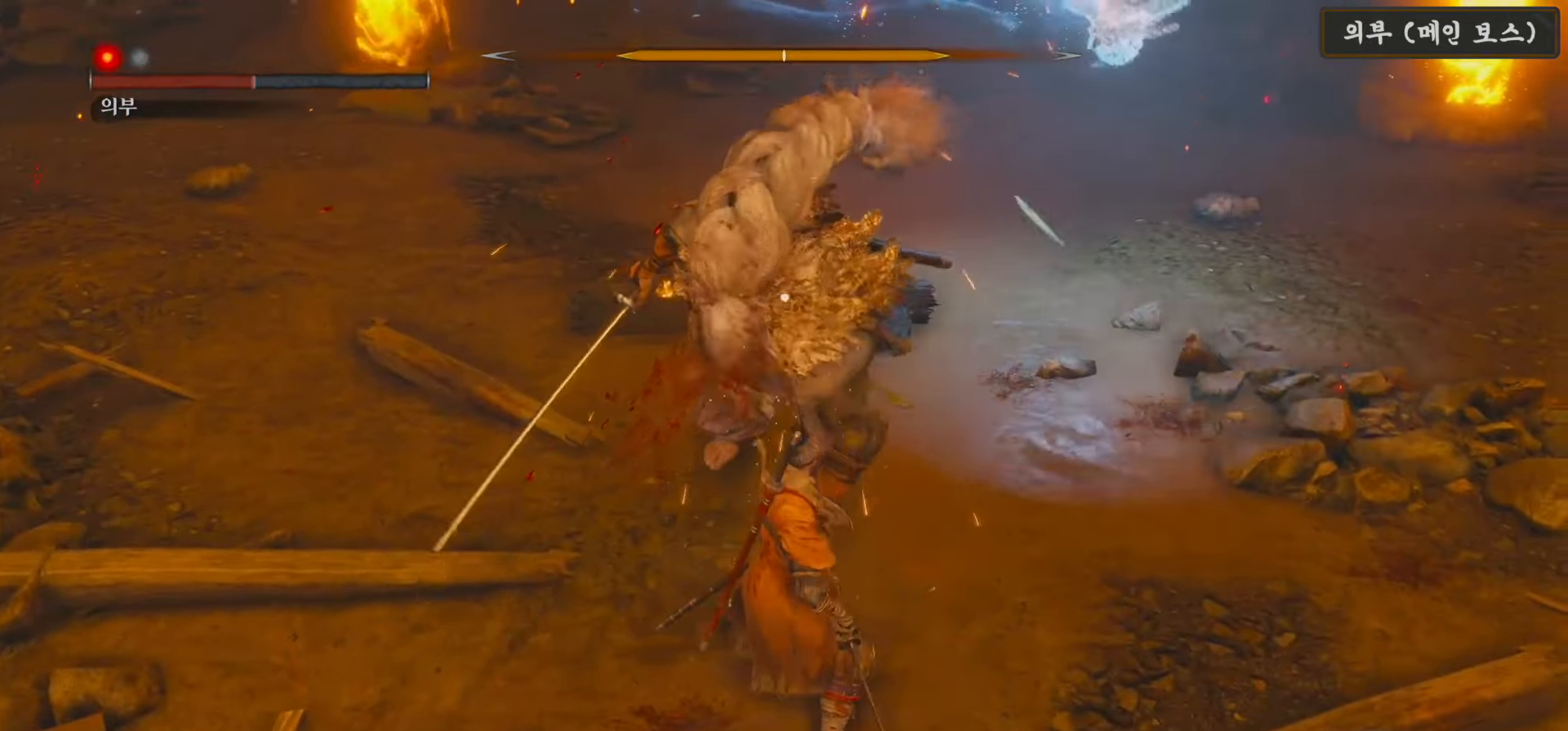
{"dt_ms": 500, "buttons": [], "left_stick": "center", "right_stick": "center", "events": []}
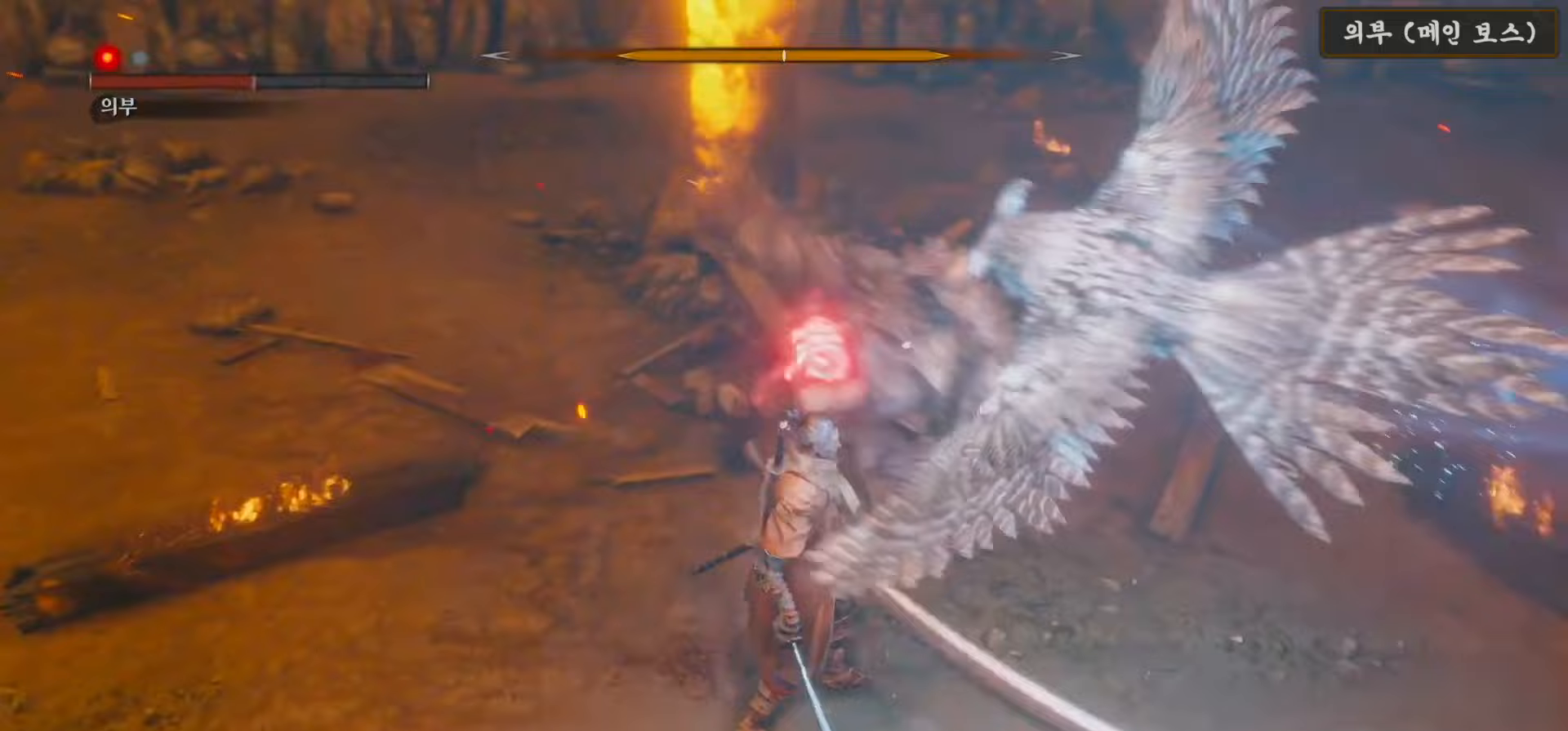
{"dt_ms": 500, "buttons": ["A"], "left_stick": "down-left", "right_stick": "center", "events": [[83, "L1", "down"], [300, "L1", "up"], [300, "left_stick", "down"], [367, "left_stick", "down-left"], [400, "A", "down"]]}
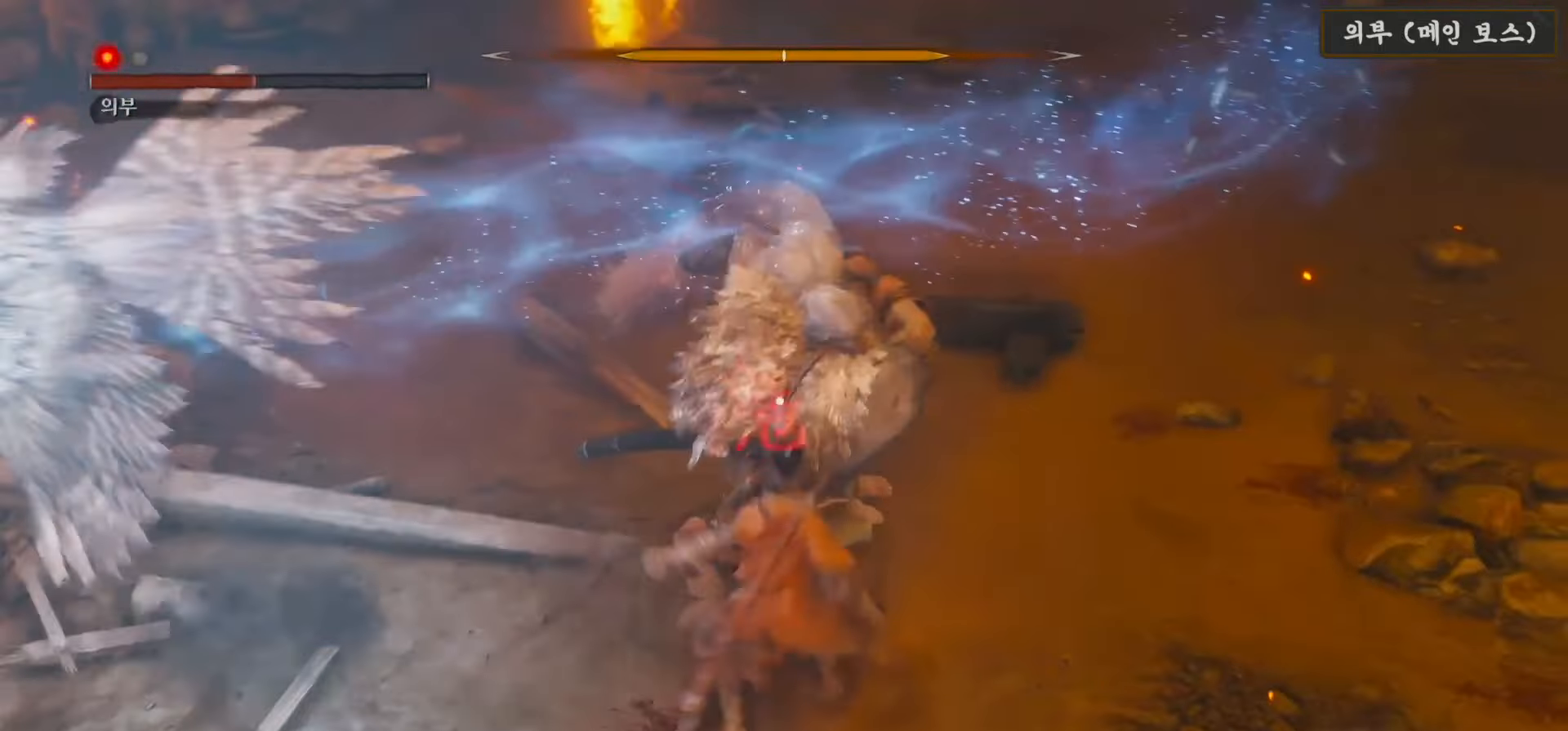
{"dt_ms": 500, "buttons": ["A", "R1"], "left_stick": "center", "right_stick": "center", "events": [[283, "left_stick", "center"], [317, "R1", "down"], [417, "R1", "up"], [500, "R1", "down"]]}
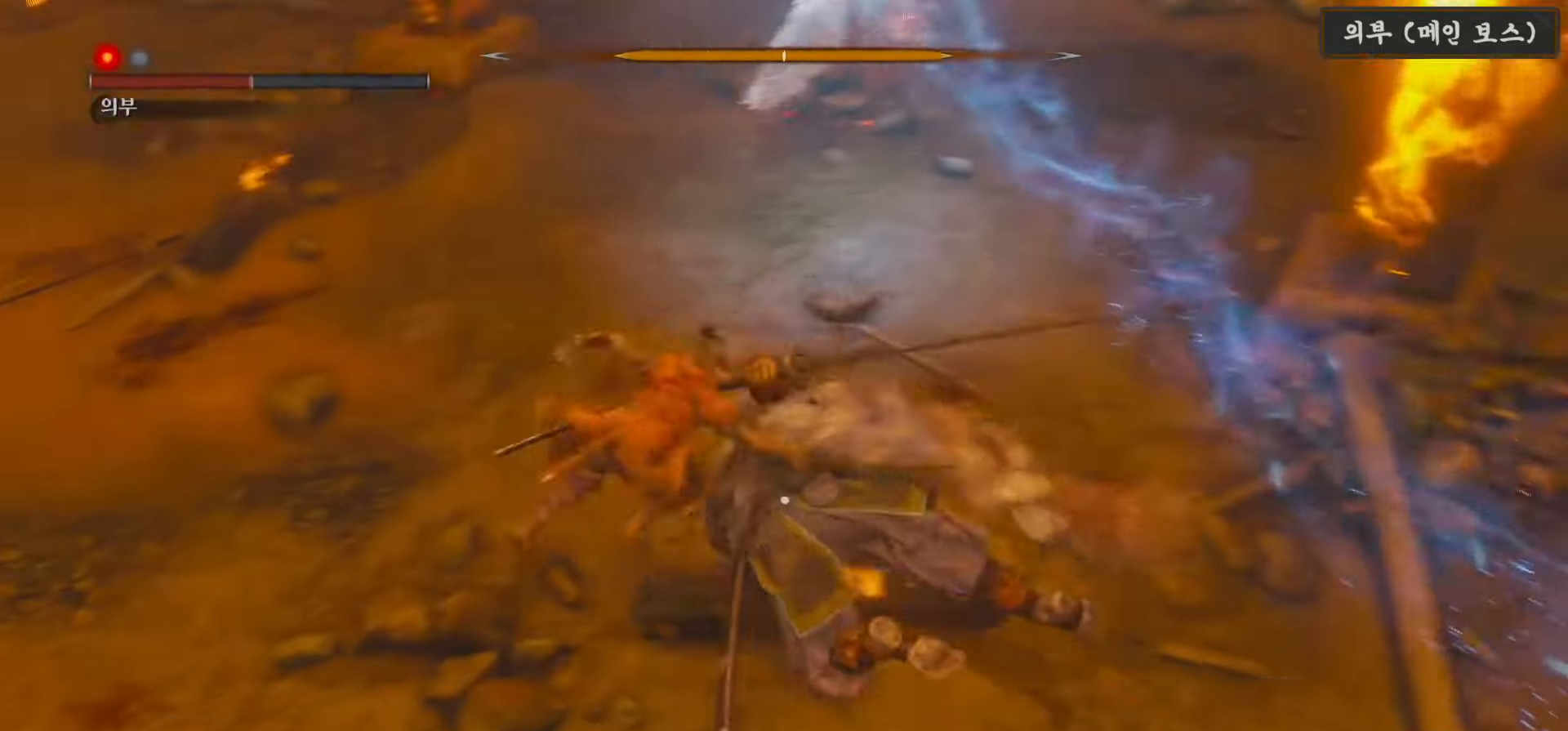
{"dt_ms": 500, "buttons": [], "left_stick": "center", "right_stick": "center", "events": [[83, "R1", "up"], [183, "R1", "down"], [283, "R1", "up"], [483, "A", "up"]]}
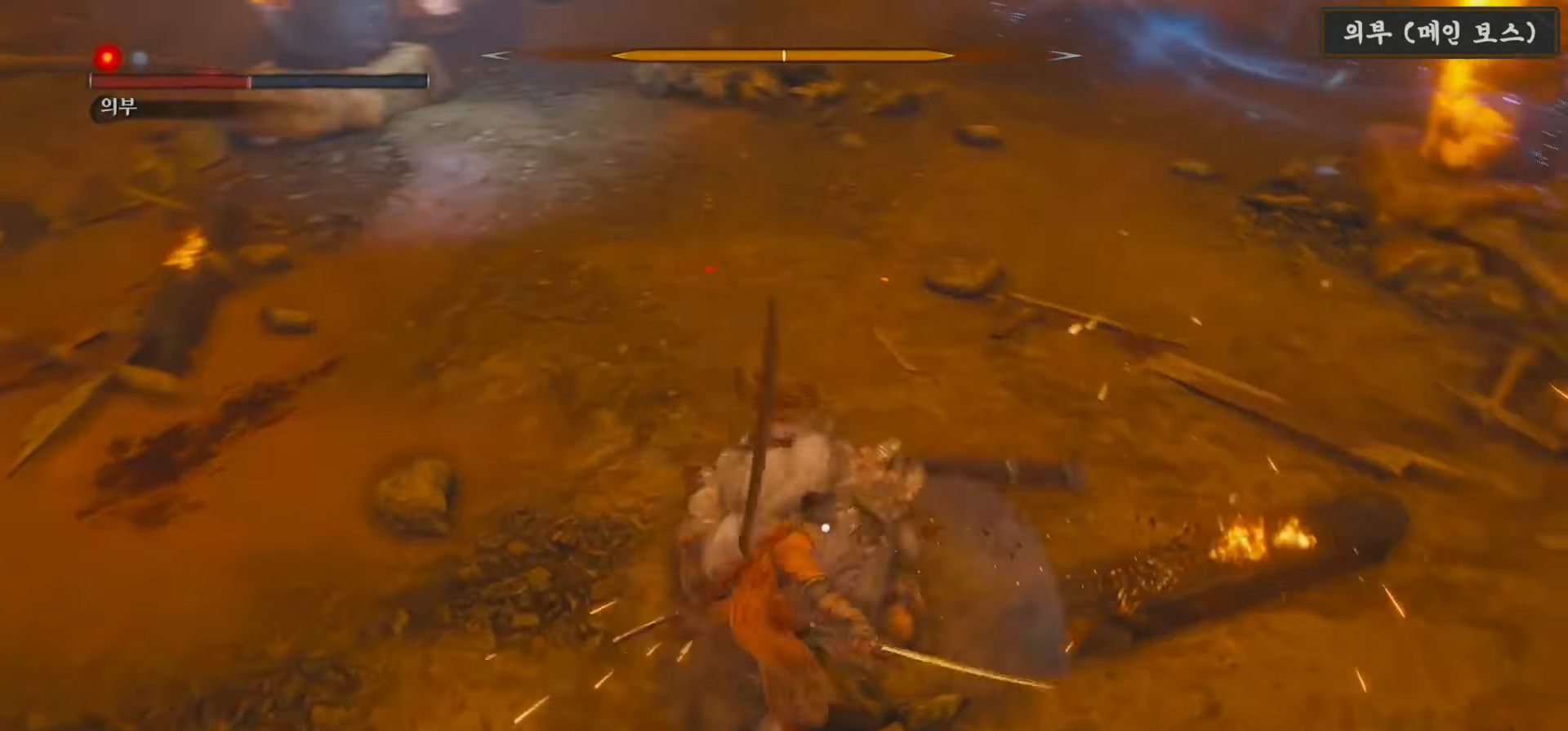
{"dt_ms": 500, "buttons": [], "left_stick": "center", "right_stick": "center", "events": []}
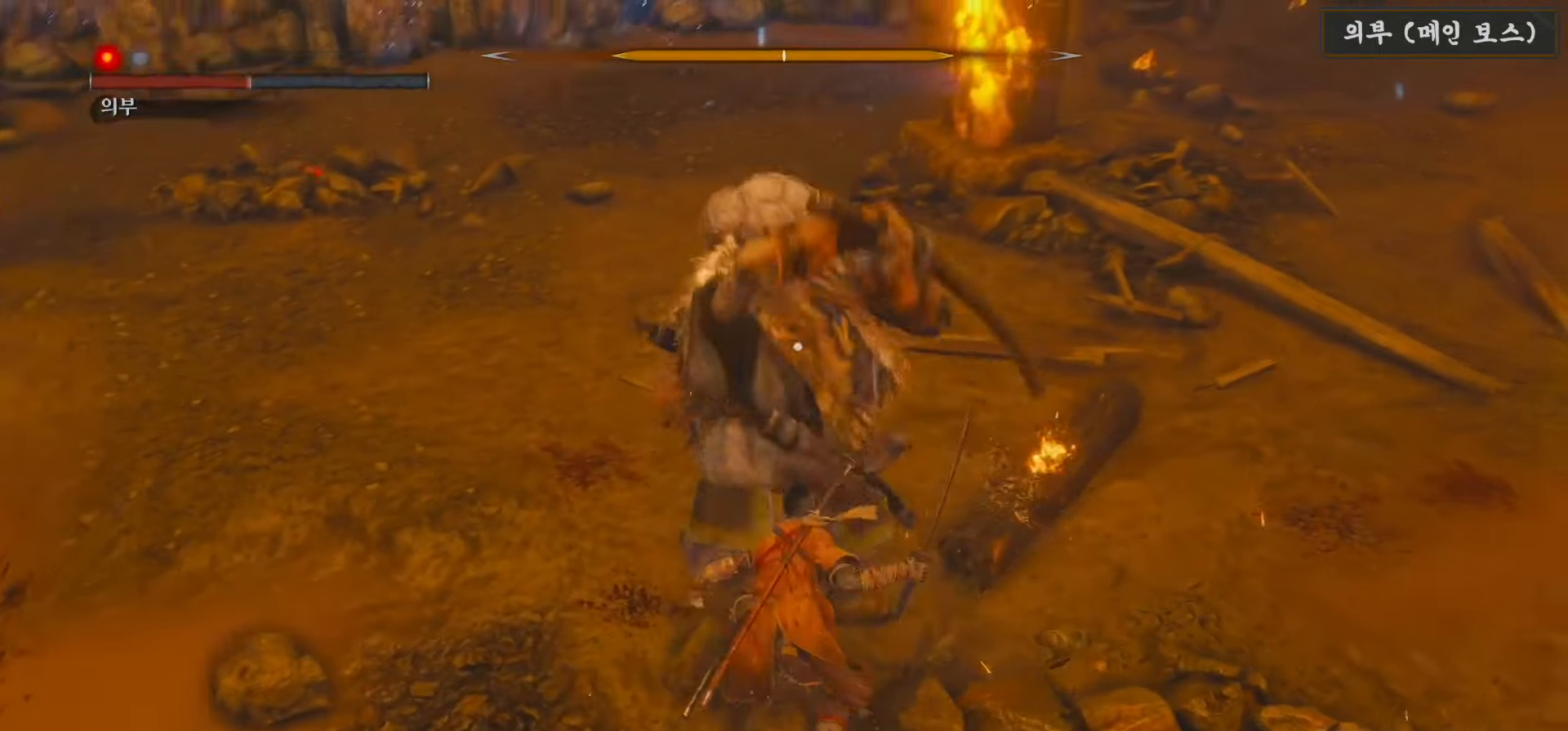
{"dt_ms": 500, "buttons": [], "left_stick": "center", "right_stick": "center", "events": []}
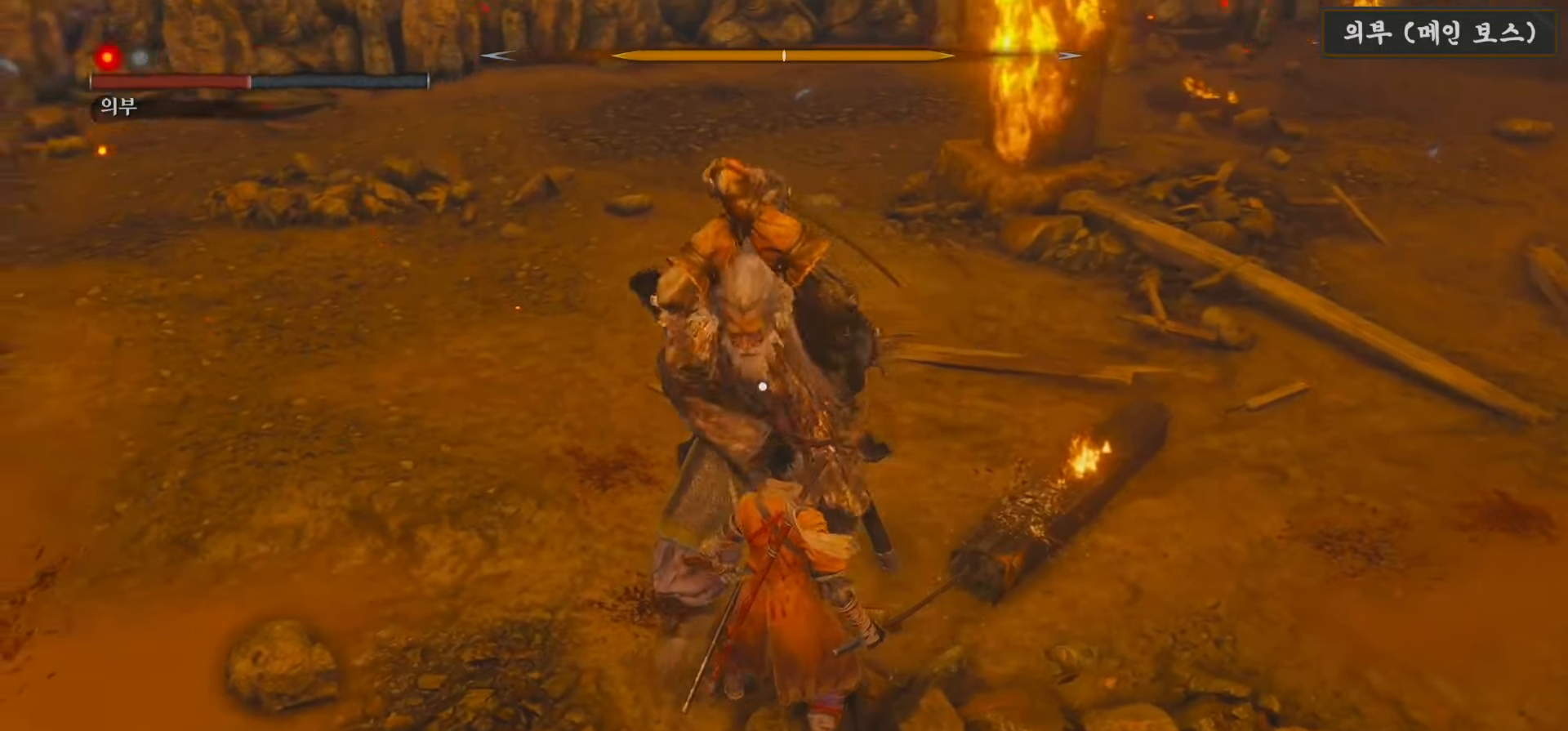
{"dt_ms": 500, "buttons": ["B"], "left_stick": "right", "right_stick": "center", "events": [[383, "left_stick", "right"], [400, "B", "down"]]}
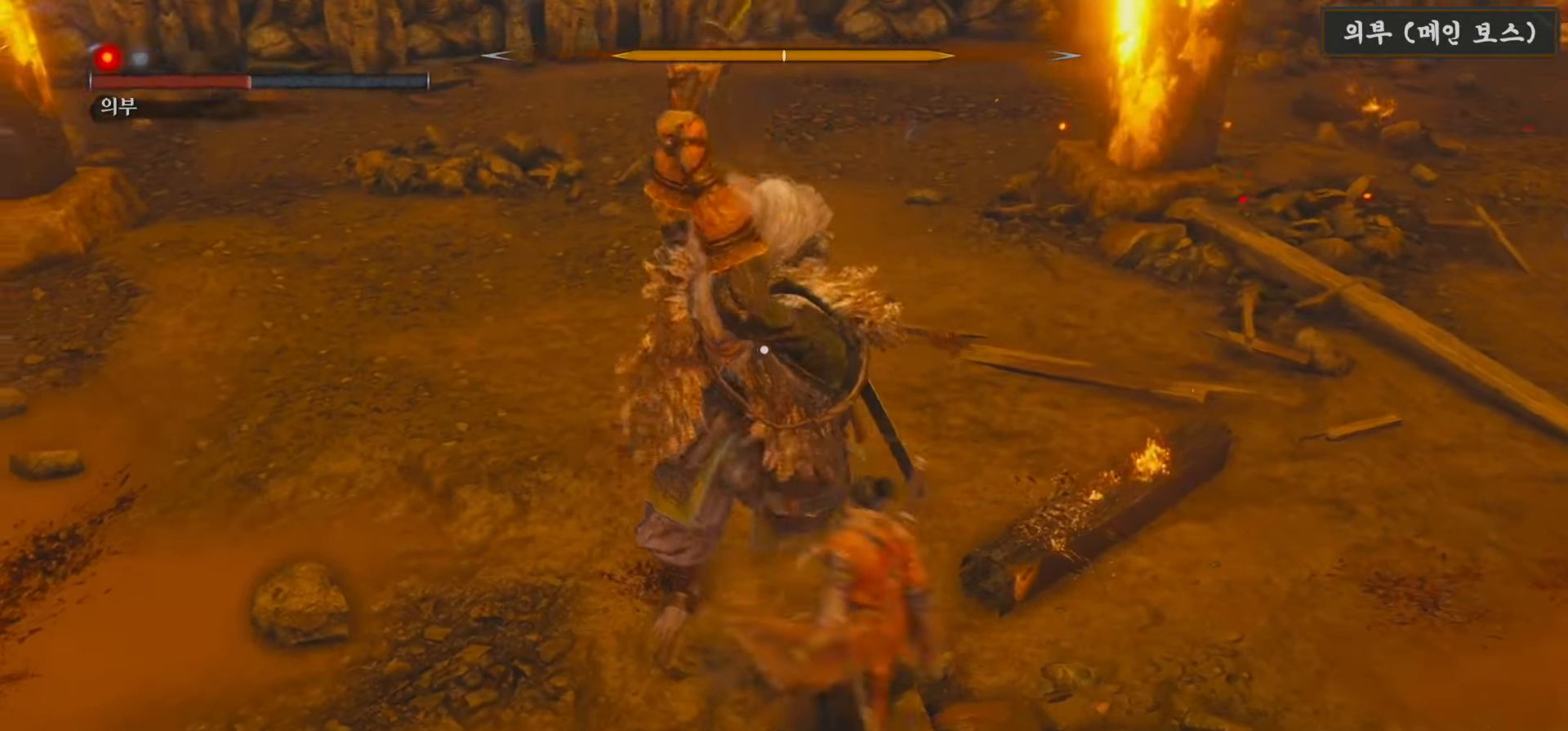
{"dt_ms": 500, "buttons": ["L1", "R1"], "left_stick": "center", "right_stick": "center", "events": [[17, "B", "up"], [67, "left_stick", "center"], [233, "L1", "down"], [267, "R1", "down"], [417, "R1", "up"], [500, "R1", "down"]]}
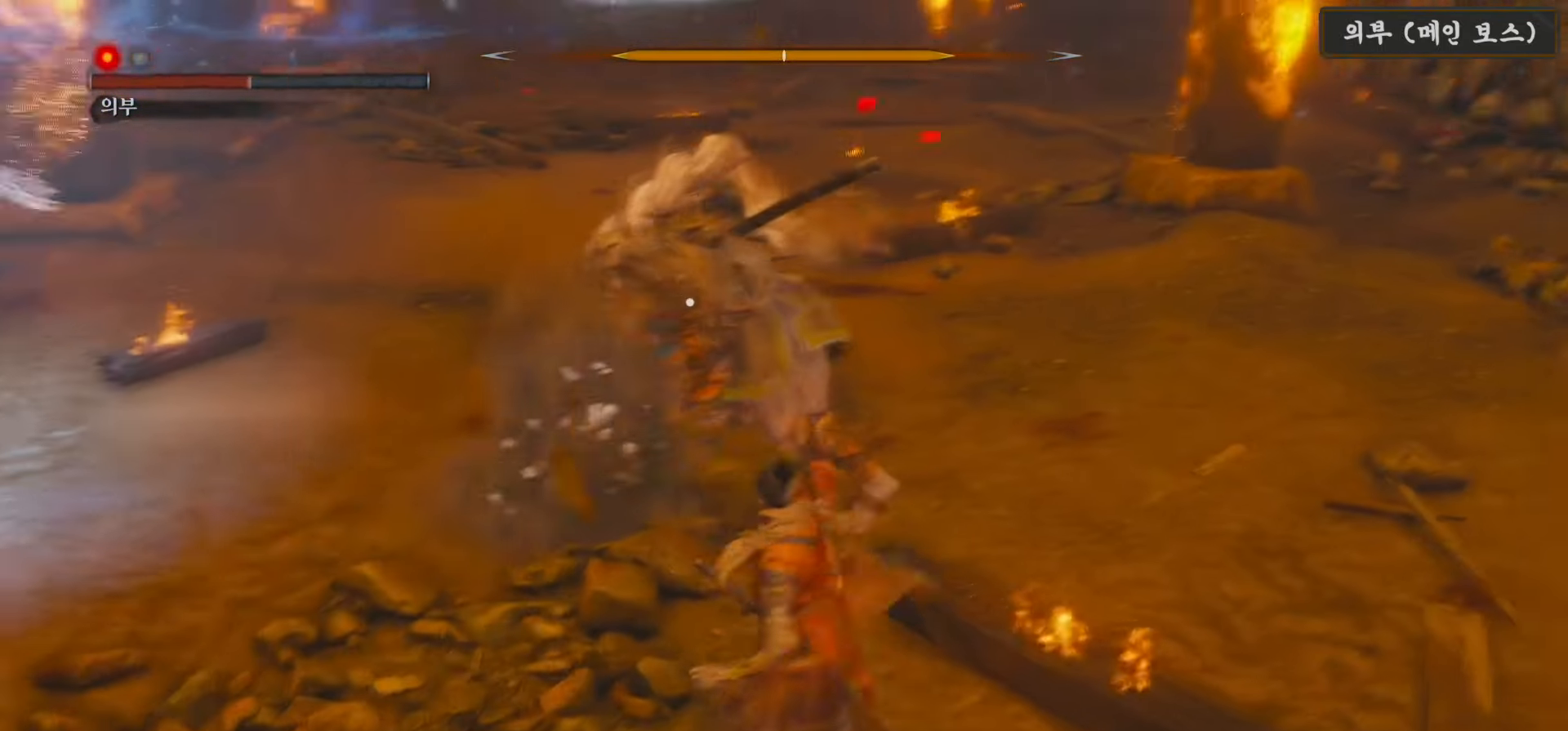
{"dt_ms": 500, "buttons": ["L1"], "left_stick": "center", "right_stick": "center", "events": [[117, "R1", "up"], [167, "R1", "down"], [300, "R1", "up"], [350, "R1", "down"], [450, "R1", "up"]]}
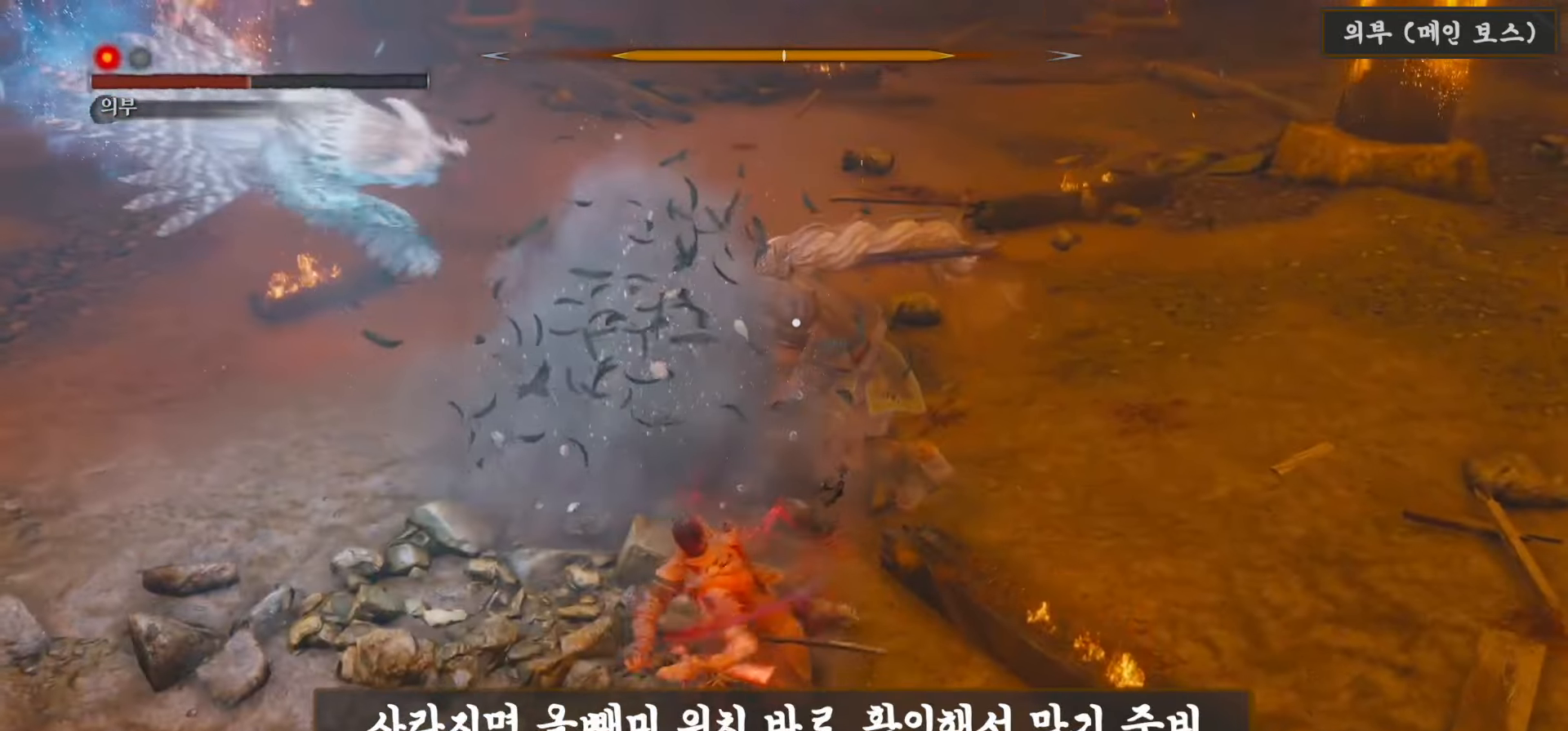
{"dt_ms": 500, "buttons": ["L1", "R1"], "left_stick": "center", "right_stick": "center", "events": [[50, "R1", "down"], [133, "R1", "up"], [250, "R1", "down"], [333, "R1", "up"], [433, "R1", "down"]]}
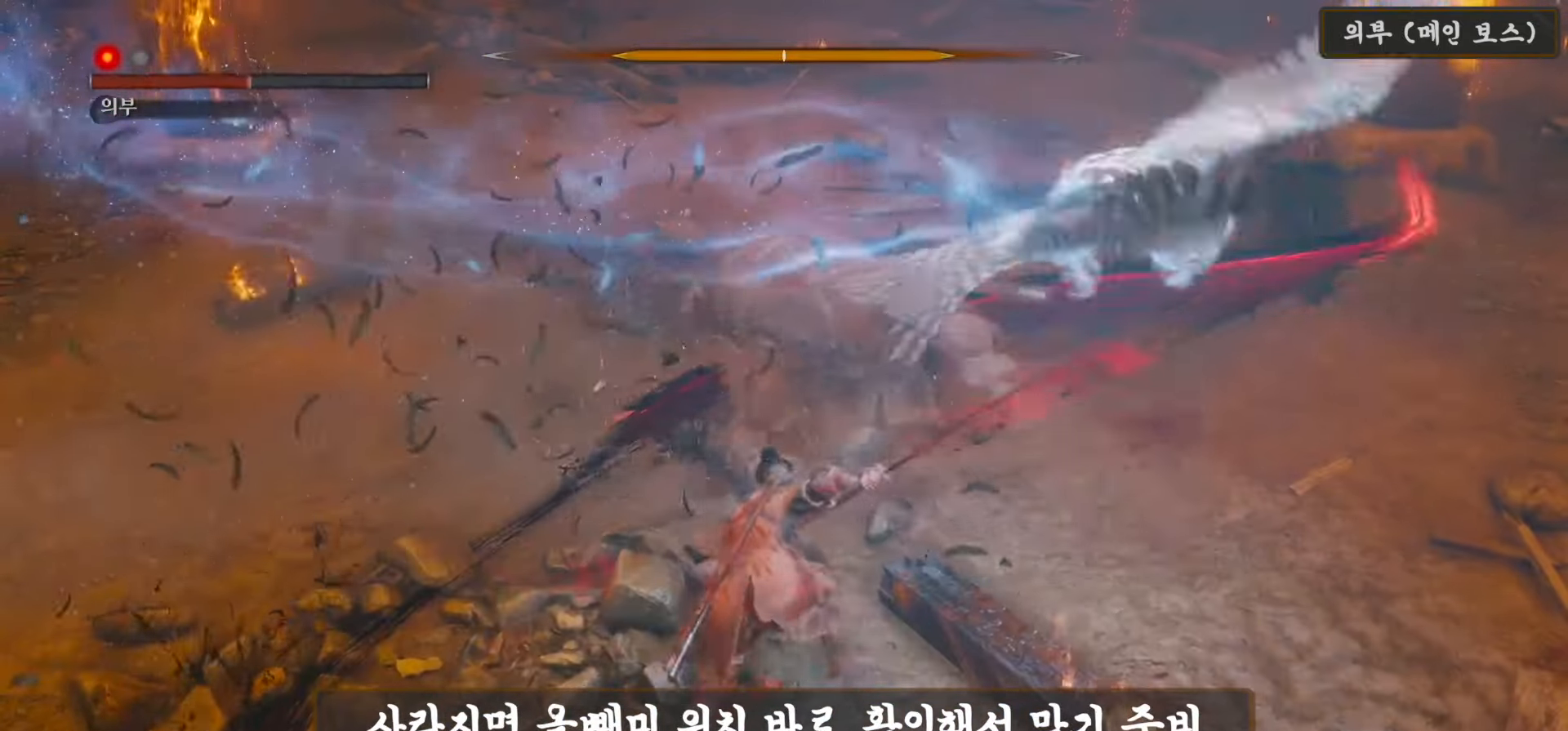
{"dt_ms": 500, "buttons": ["L2"], "left_stick": "center", "right_stick": "center"}
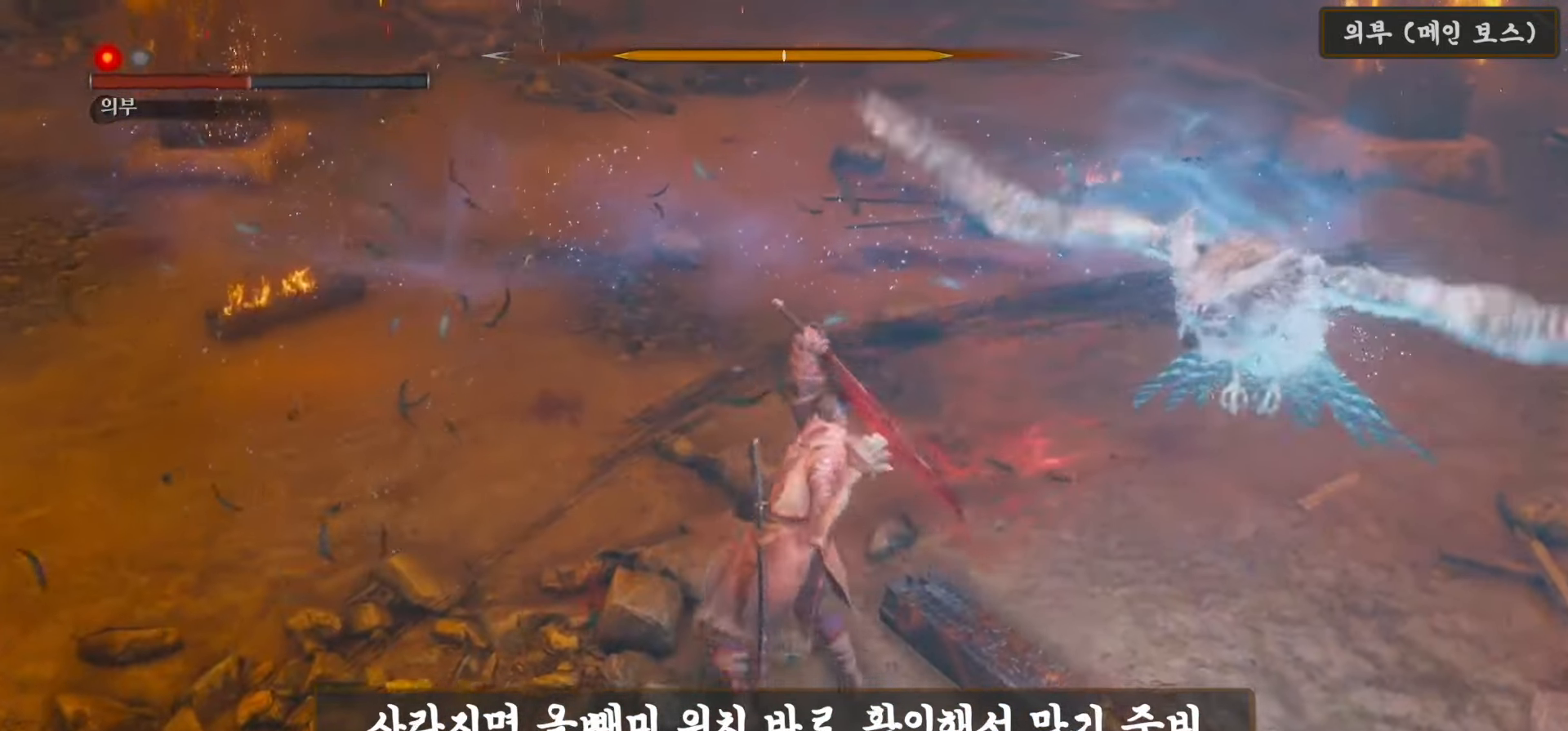
{"dt_ms": 500, "buttons": [], "left_stick": "center", "right_stick": "right"}
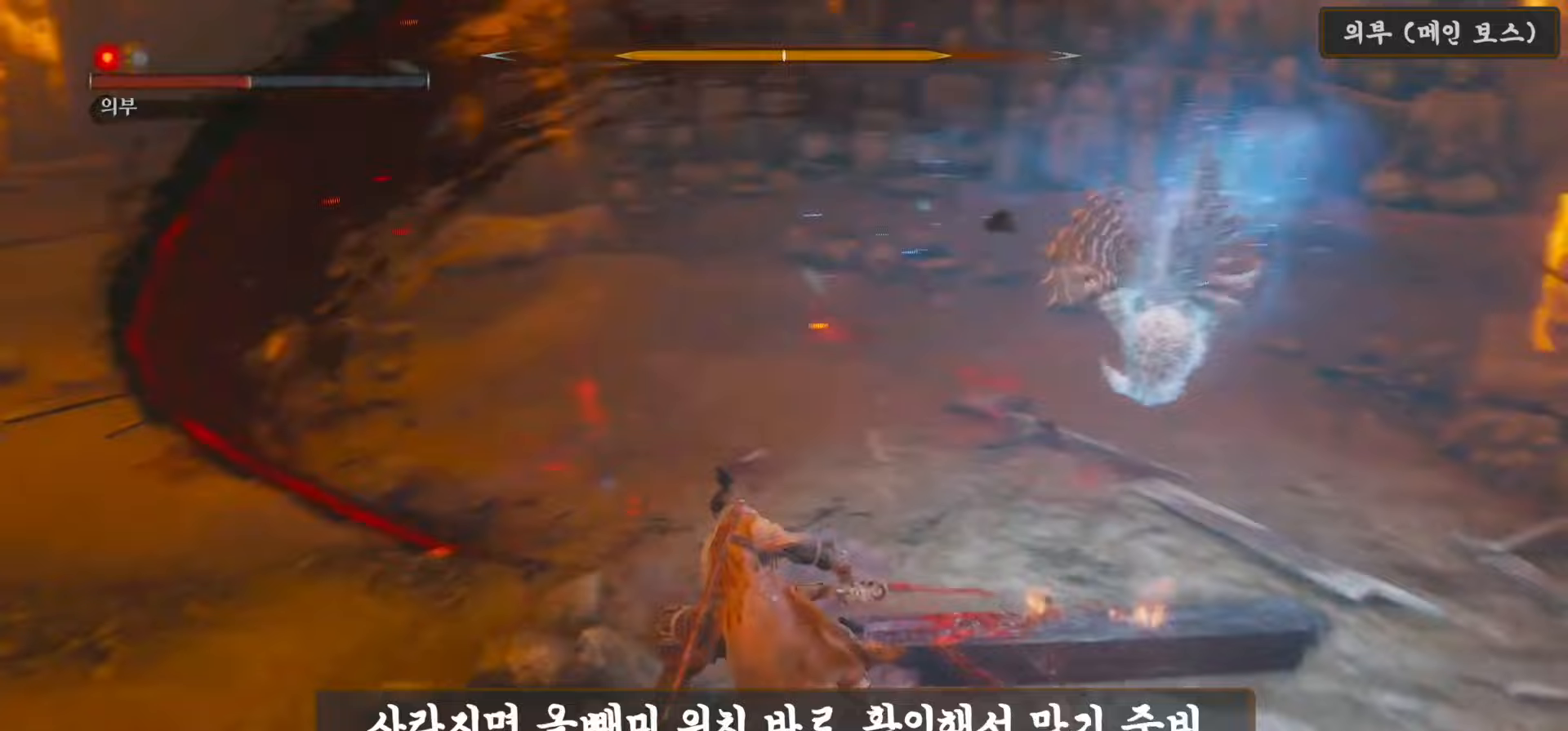
{"dt_ms": 500, "buttons": ["L2"], "left_stick": "up-right", "right_stick": "center", "events": [[233, "R2", "down"], [317, "L2", "down"], [317, "R2", "up"], [333, "left_stick", "right"], [367, "right_stick", "center"], [417, "left_stick", "up-right"]]}
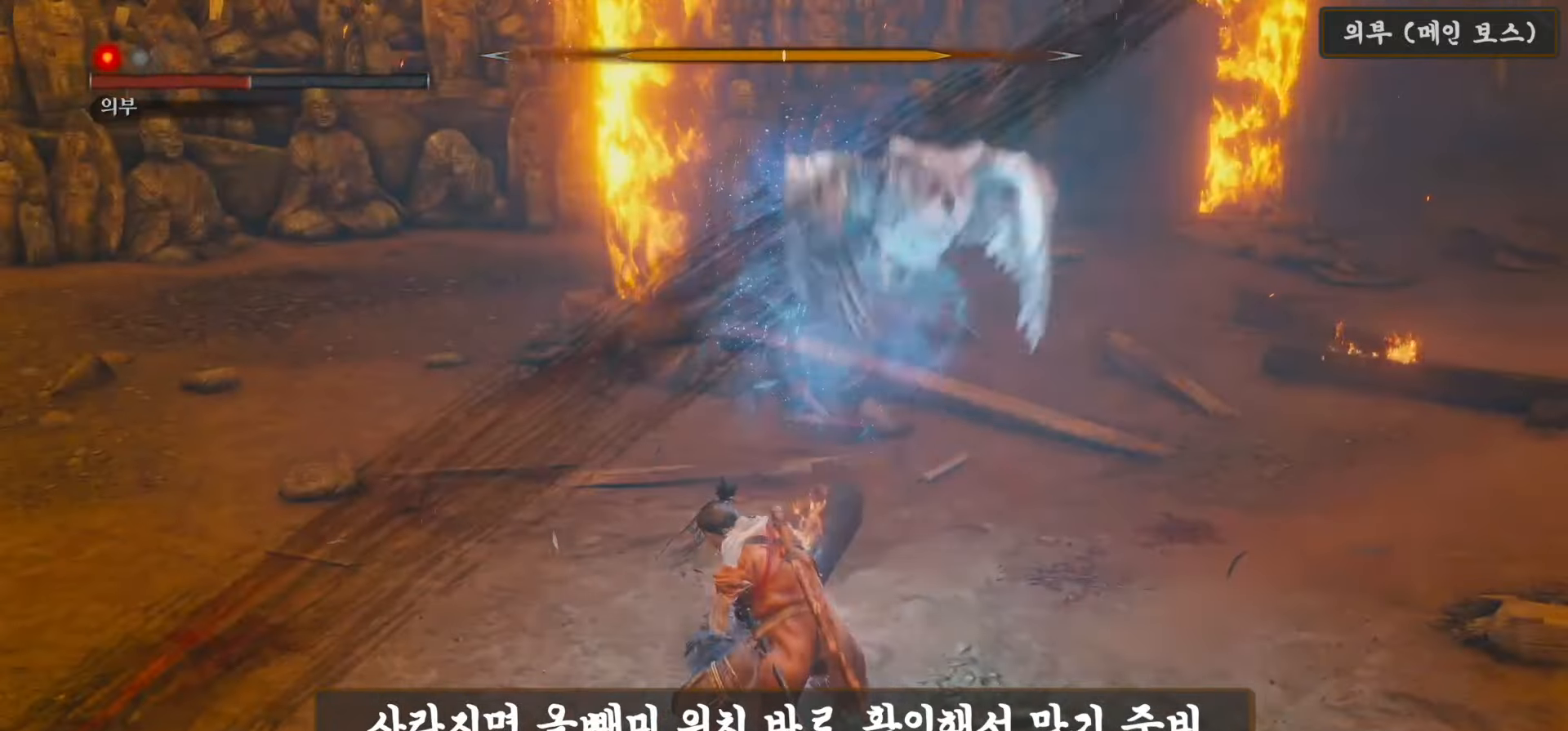
{"dt_ms": 500, "buttons": ["L1"], "left_stick": "up-right", "right_stick": "center", "events": [[50, "L1", "down"], [50, "L2", "up"], [267, "right_stick", "right"], [500, "right_stick", "center"]]}
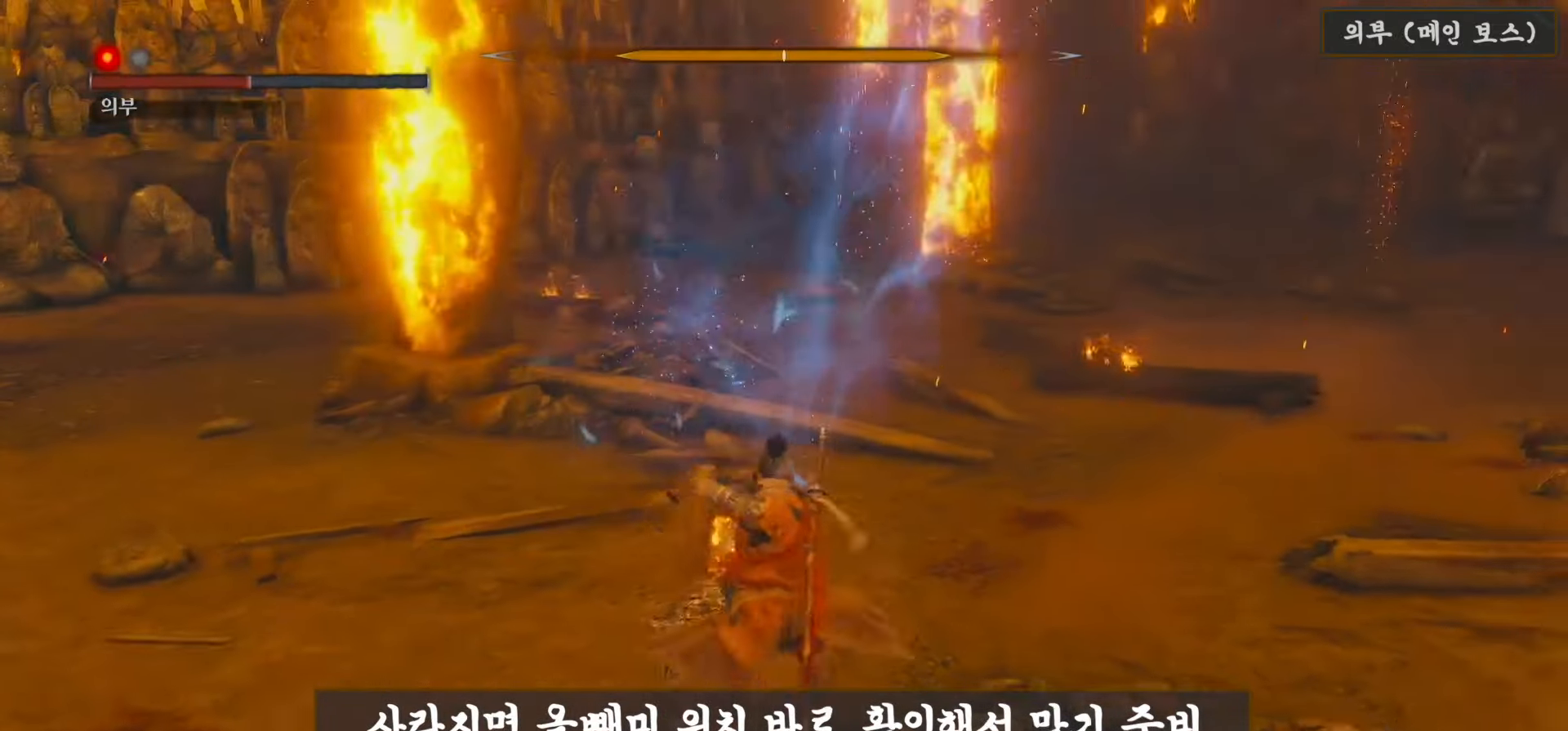
{"dt_ms": 500, "buttons": ["L1"], "left_stick": "up-right", "right_stick": "center"}
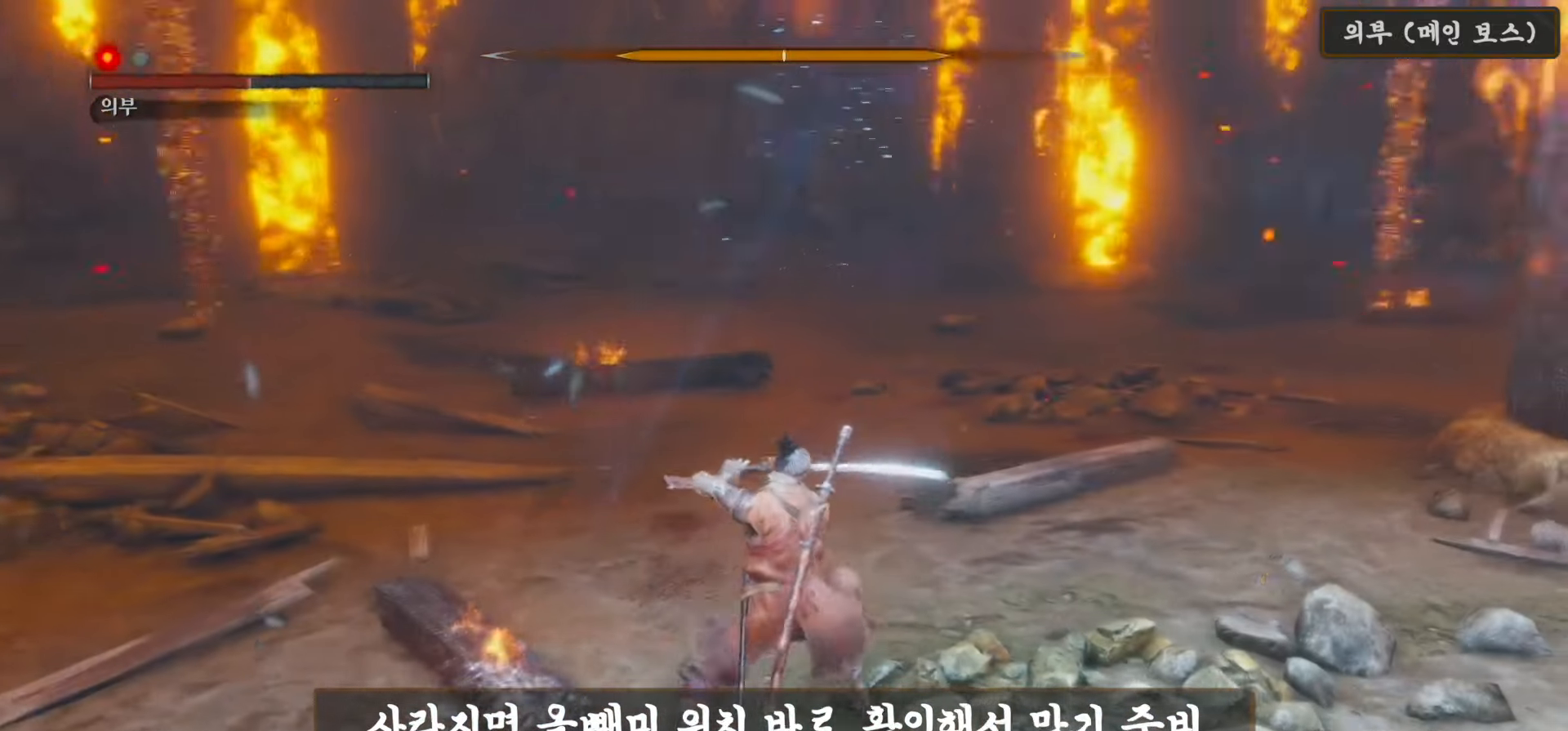
{"dt_ms": 500, "buttons": ["L1", "L2", "L3"], "left_stick": "right", "right_stick": "center", "events": [[183, "L1", "up"], [183, "left_stick", "right"], [267, "L1", "down"], [400, "L3", "down"], [500, "L2", "down"]]}
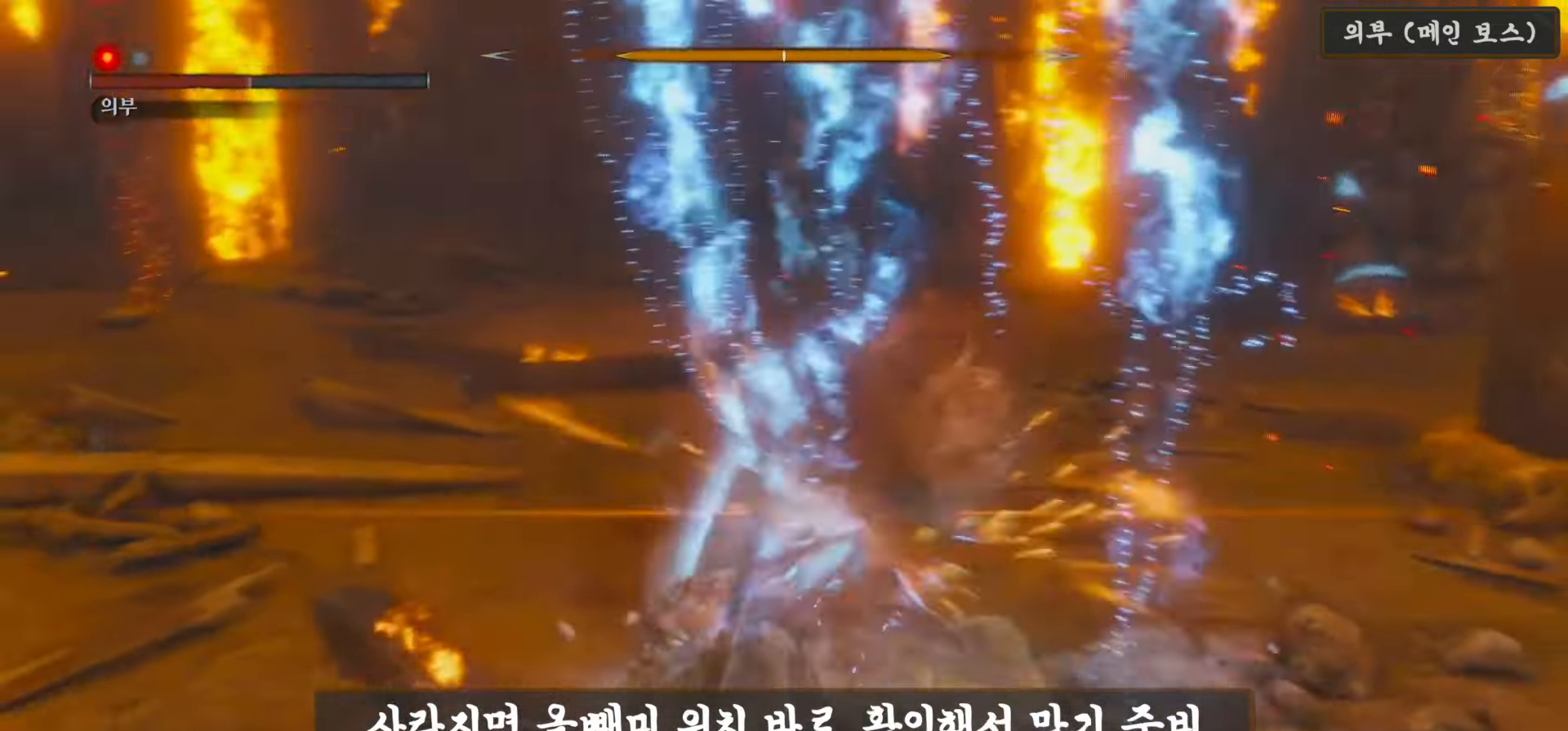
{"dt_ms": 500, "buttons": ["L1"], "left_stick": "right", "right_stick": "right", "events": [[133, "L2", "up"], [267, "L3", "up"], [467, "right_stick", "right"]]}
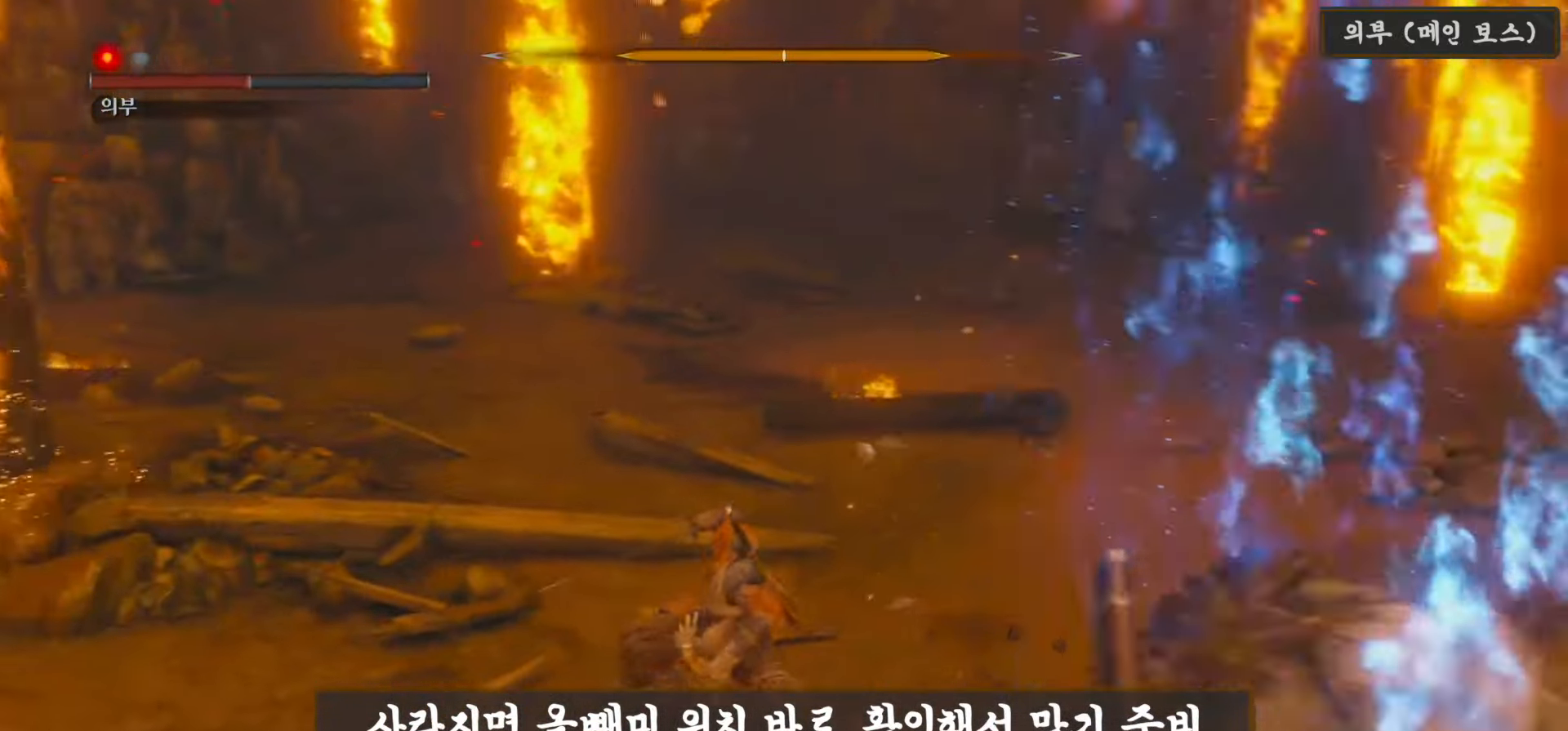
{"dt_ms": 500, "buttons": ["L2"], "left_stick": "up-right", "right_stick": "right"}
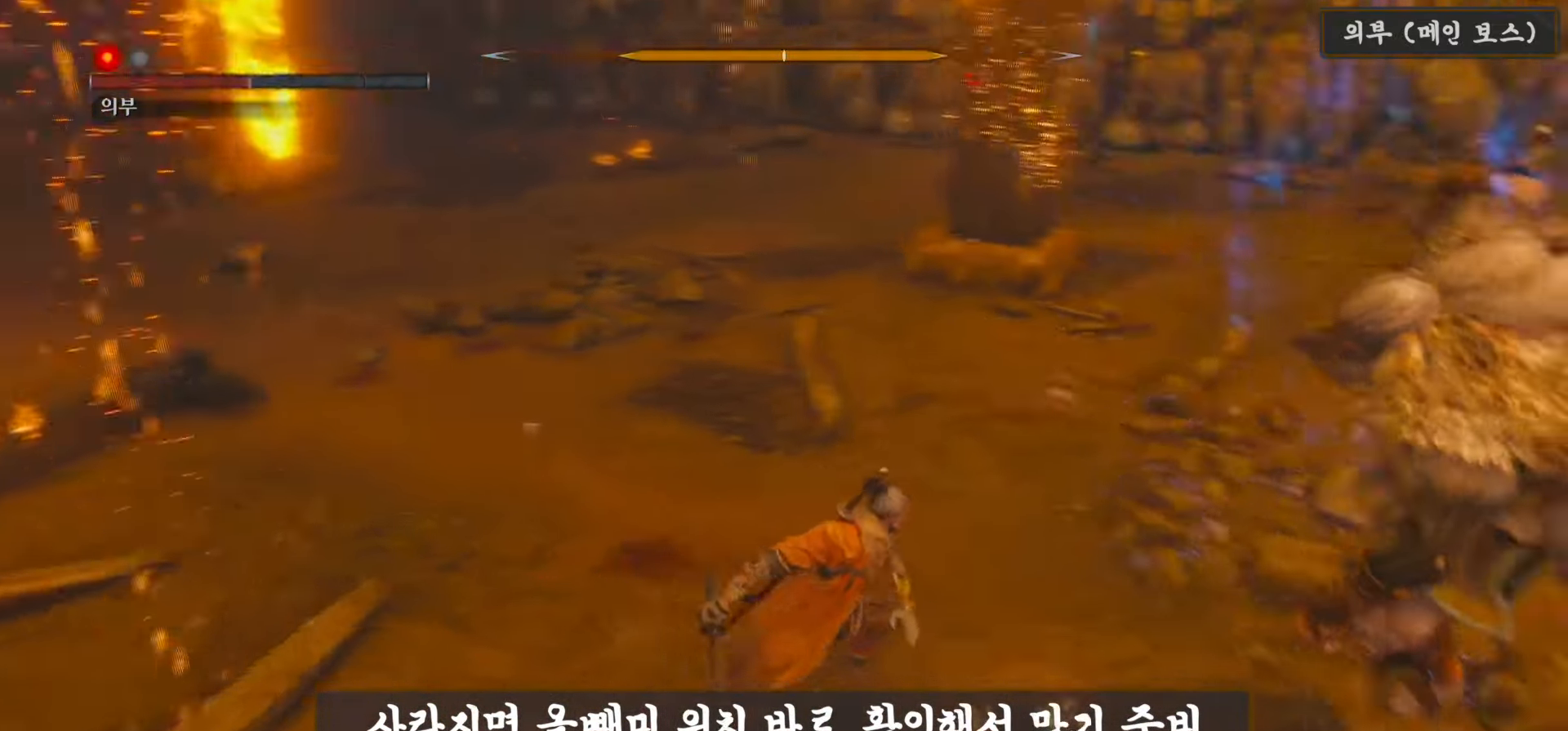
{"dt_ms": 1000, "buttons": [], "left_stick": "center", "right_stick": "center"}
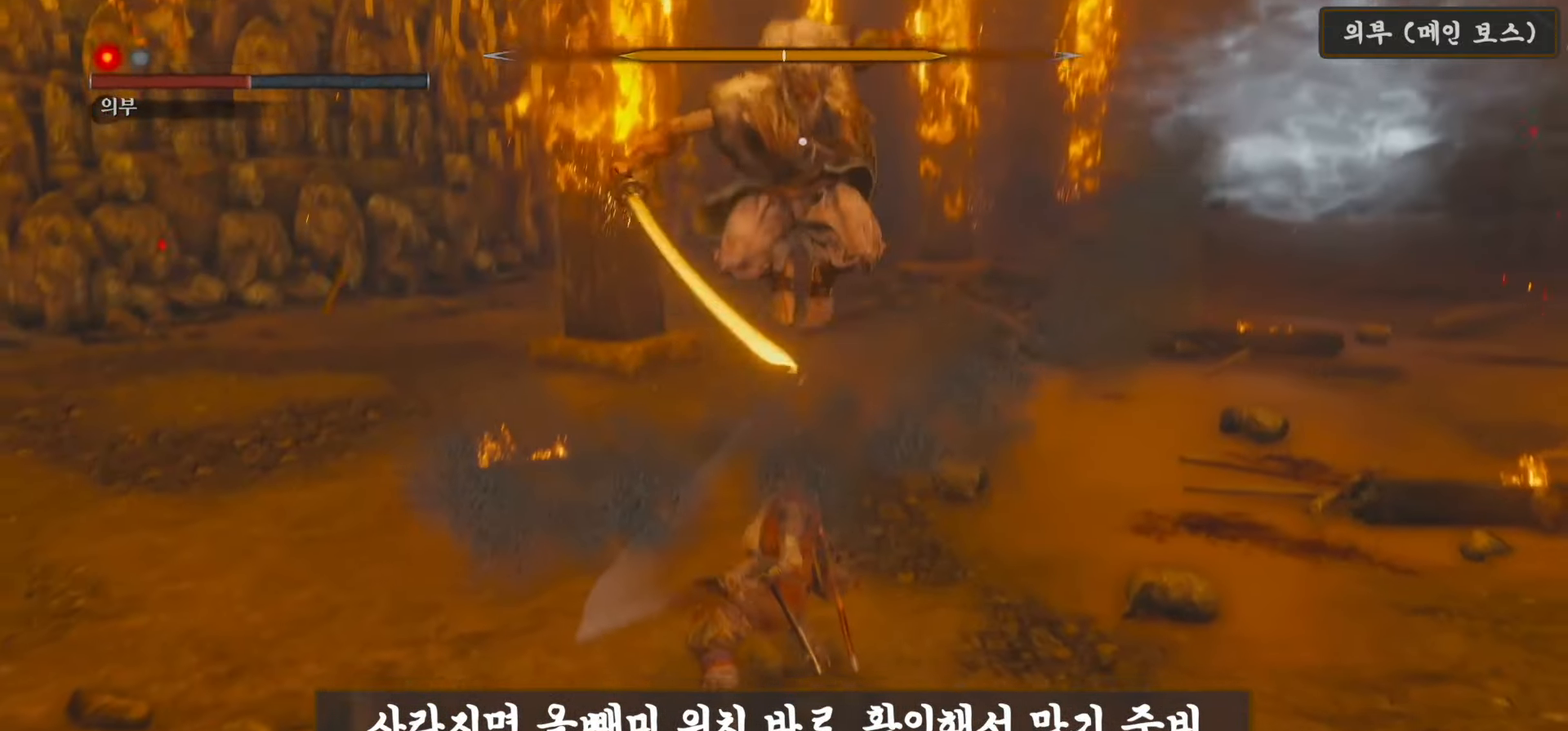
{"dt_ms": 500, "buttons": ["B", "L2"], "left_stick": "down", "right_stick": "center", "events": [[200, "L1", "down"], [200, "left_stick", "down-left"], [483, "B", "down"], [483, "L1", "up"], [483, "L2", "down"], [483, "left_stick", "down"]]}
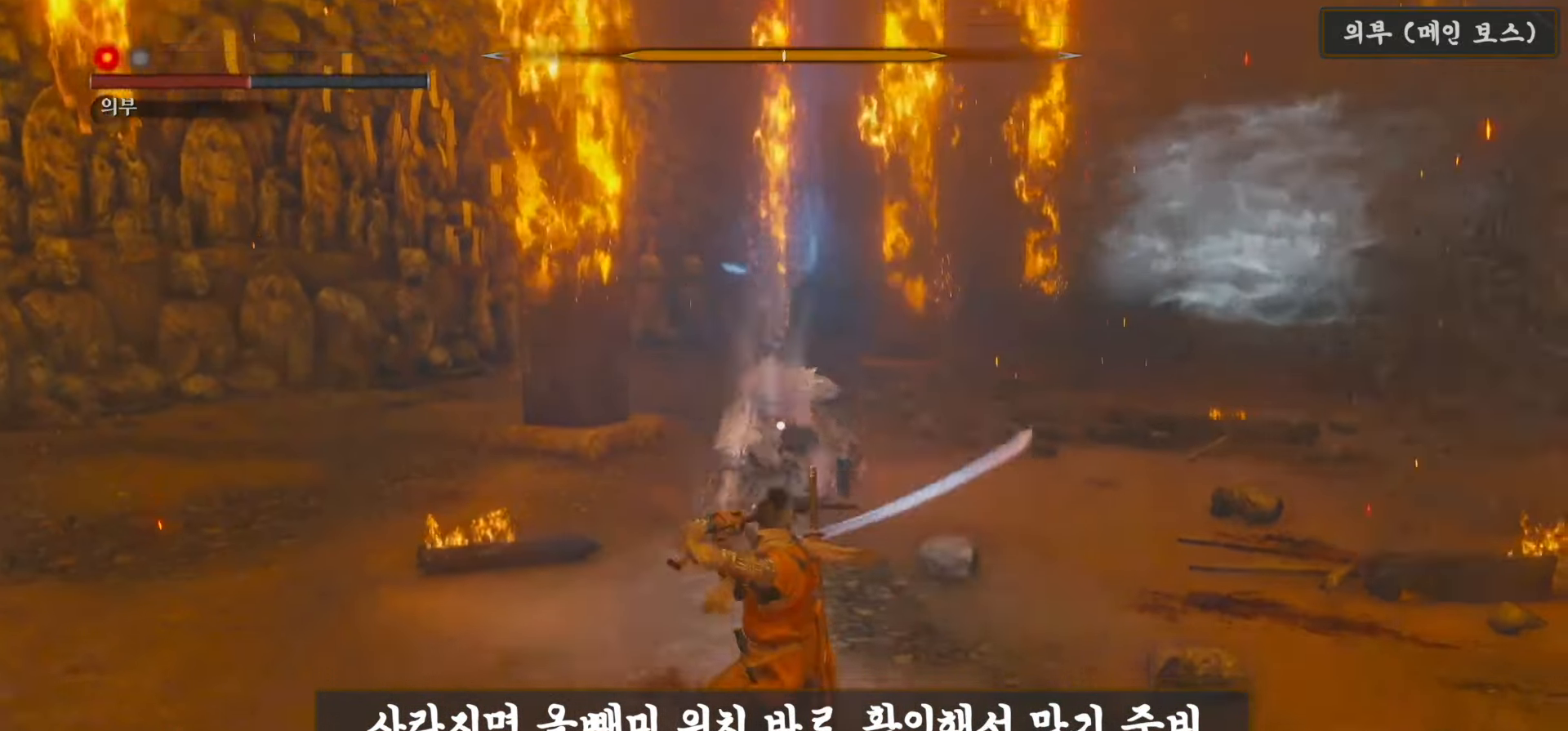
{"dt_ms": 500, "buttons": ["B"], "left_stick": "down", "right_stick": "center"}
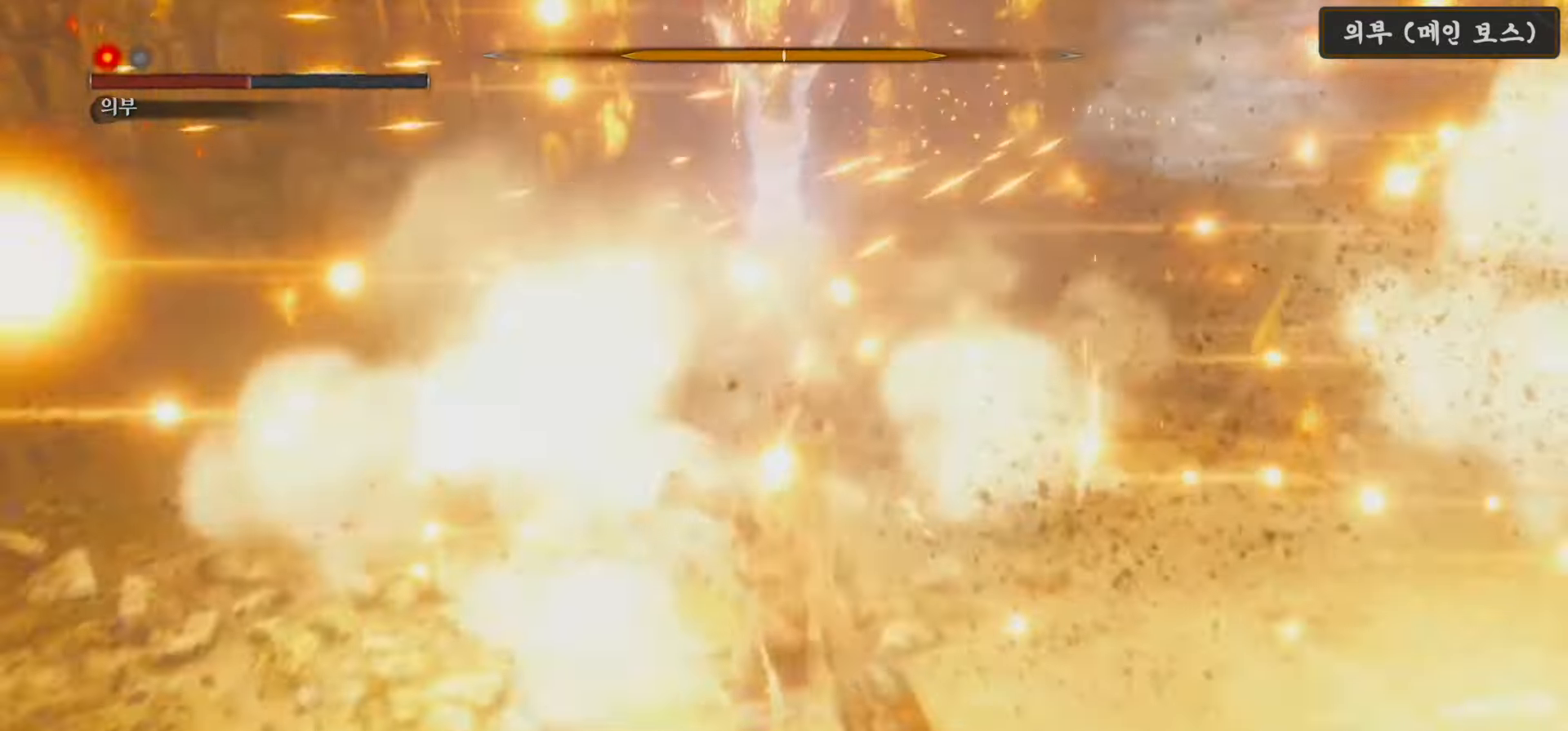
{"dt_ms": 500, "buttons": [], "left_stick": "down-left", "right_stick": "center", "events": [[300, "B", "up"], [417, "B", "down"], [500, "B", "up"], [500, "left_stick", "down-left"]]}
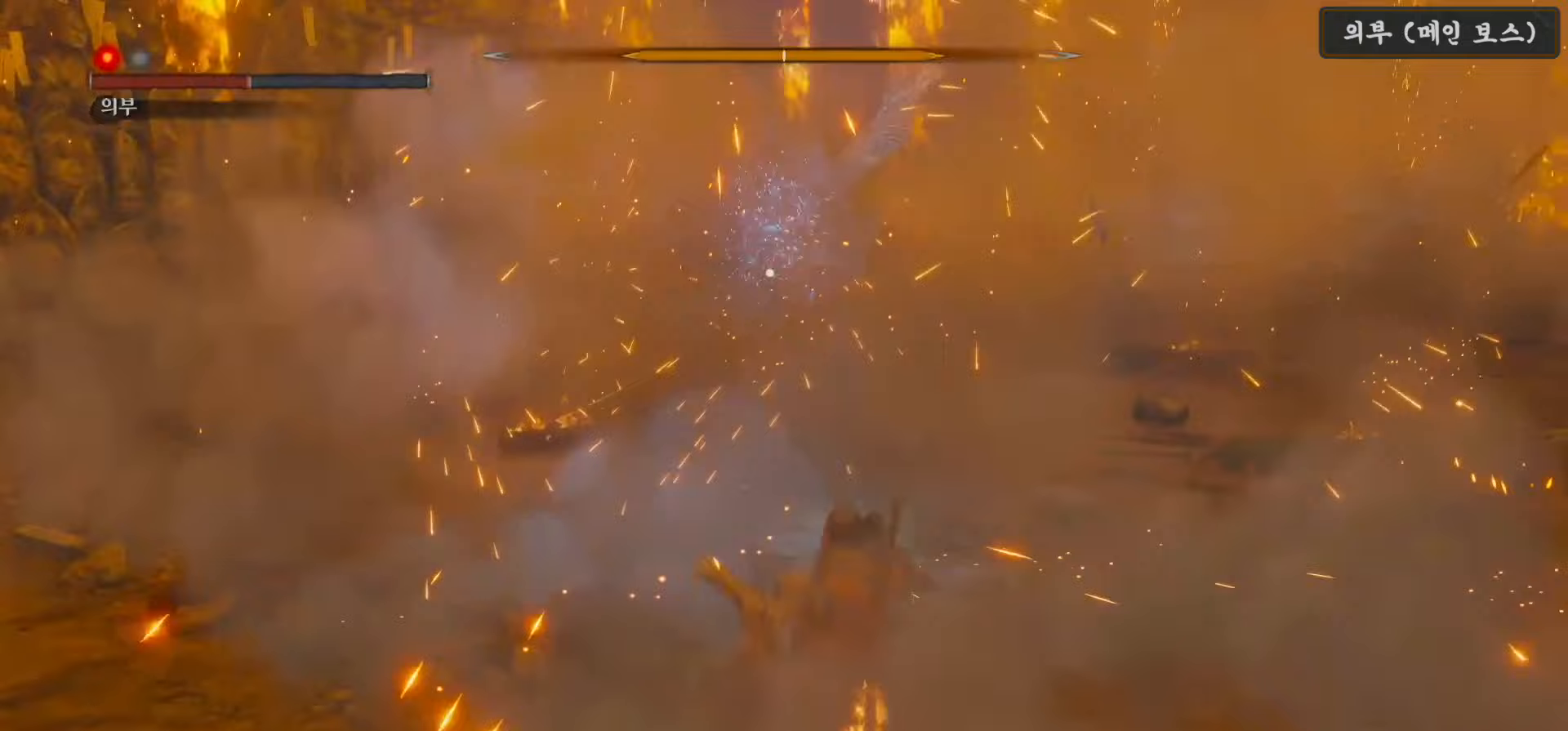
{"dt_ms": 500, "buttons": [], "left_stick": "down-left", "right_stick": "center", "events": [[67, "B", "down"], [150, "B", "up"], [233, "B", "down"], [317, "B", "up"], [400, "B", "down"], [500, "B", "up"]]}
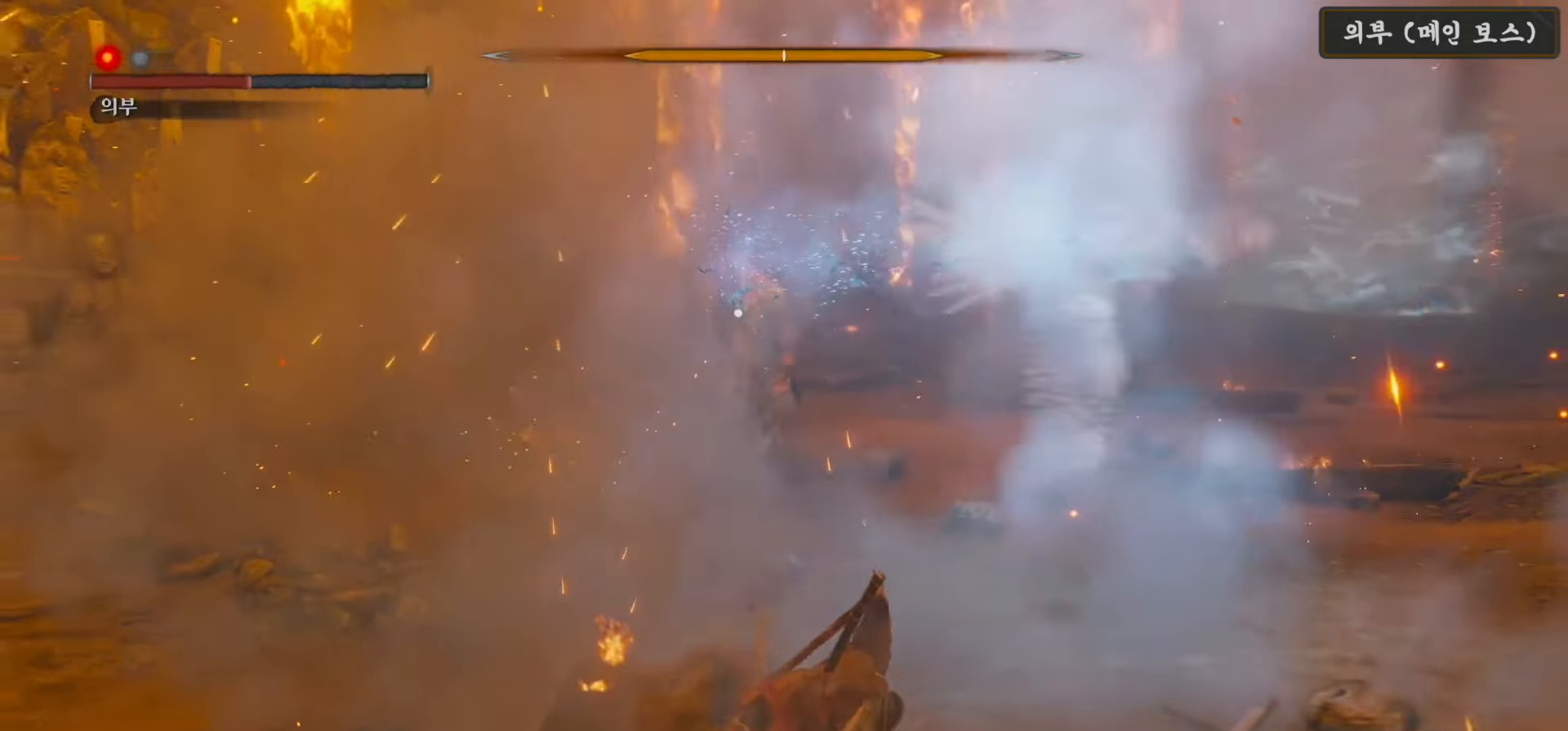
{"dt_ms": 500, "buttons": [], "left_stick": "down-left", "right_stick": "center", "events": [[83, "B", "down"], [183, "B", "up"]]}
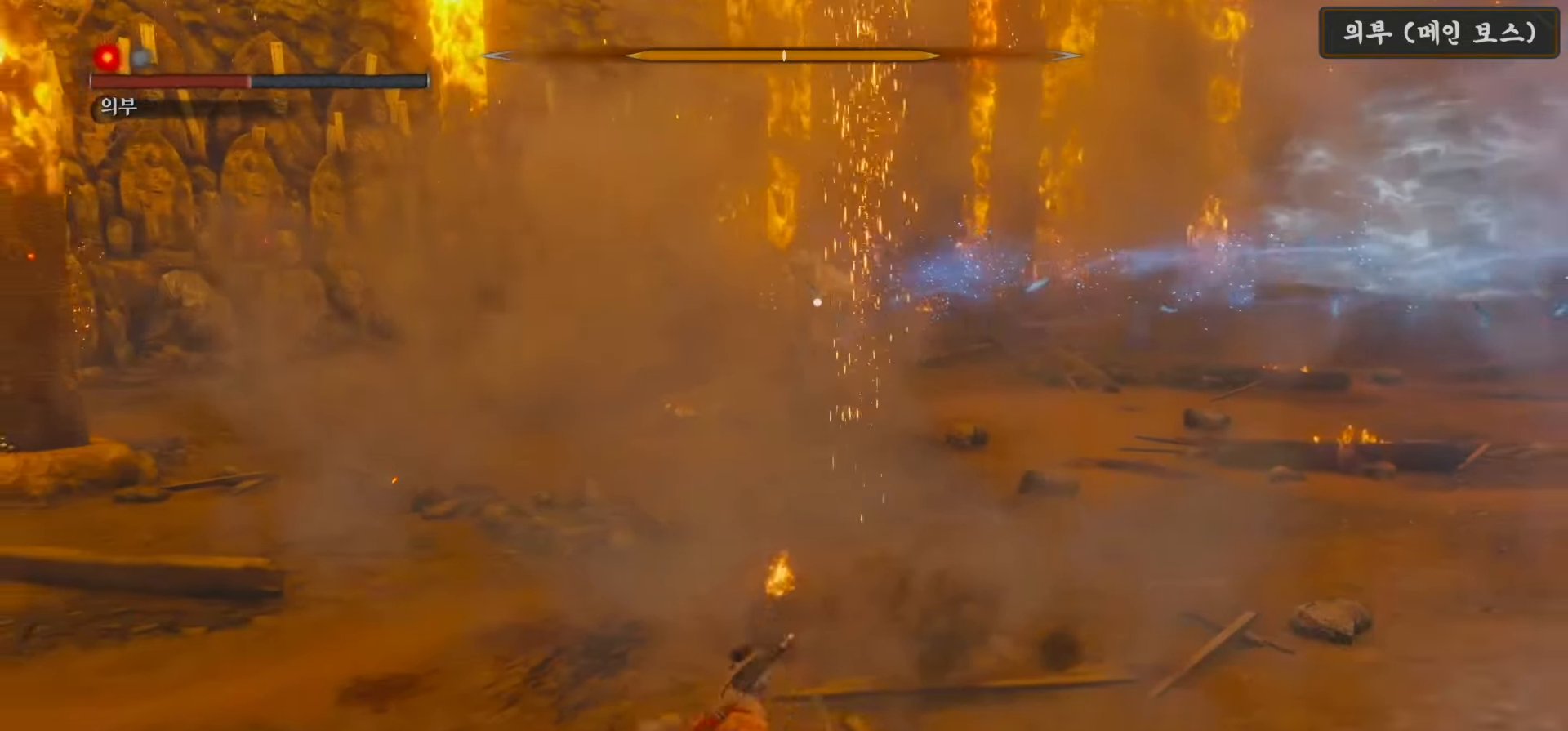
{"dt_ms": 500, "buttons": [], "left_stick": "left", "right_stick": "center", "events": [[100, "left_stick", "up-left"], [367, "left_stick", "left"]]}
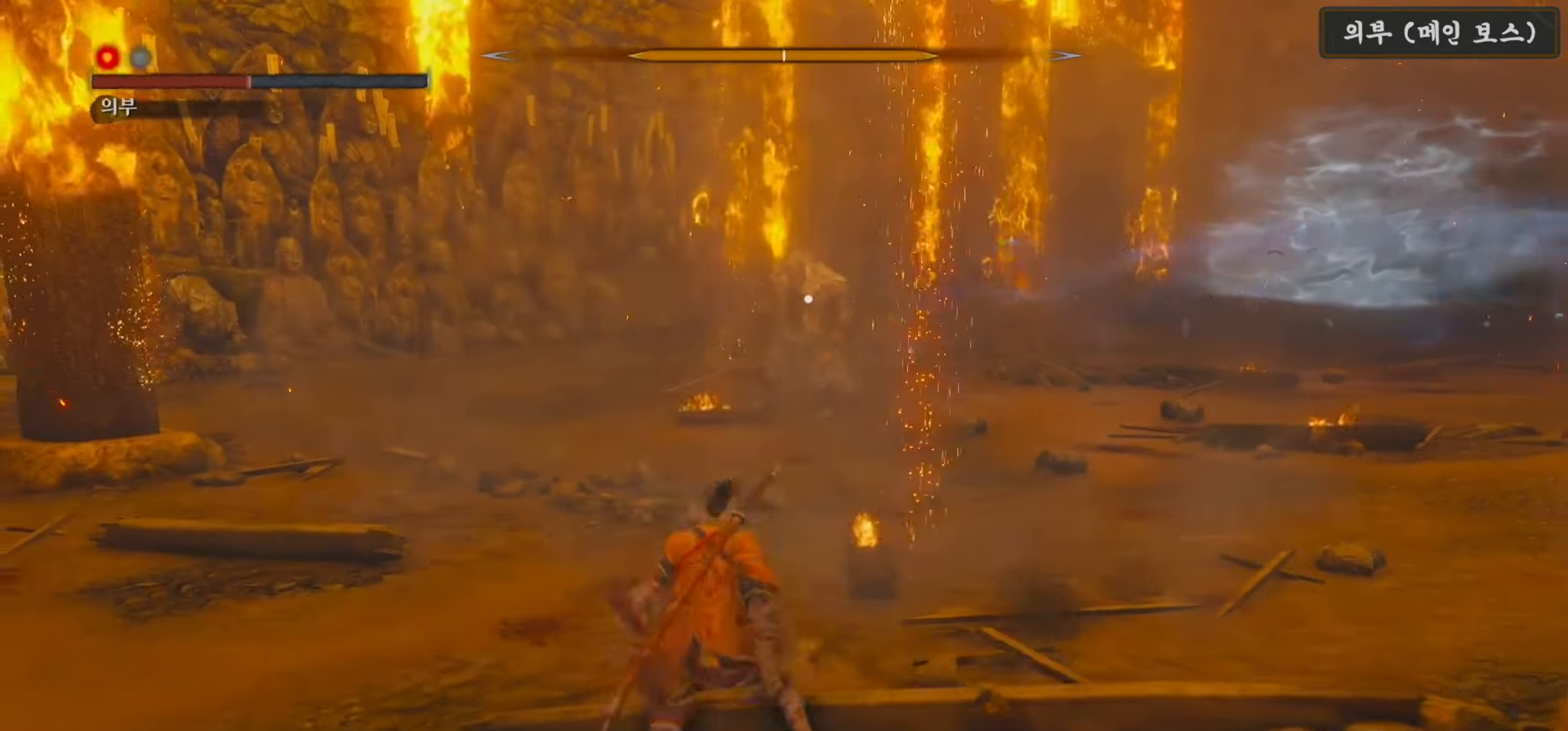
{"dt_ms": 500, "buttons": [], "left_stick": "up", "right_stick": "center", "events": [[433, "left_stick", "up"]]}
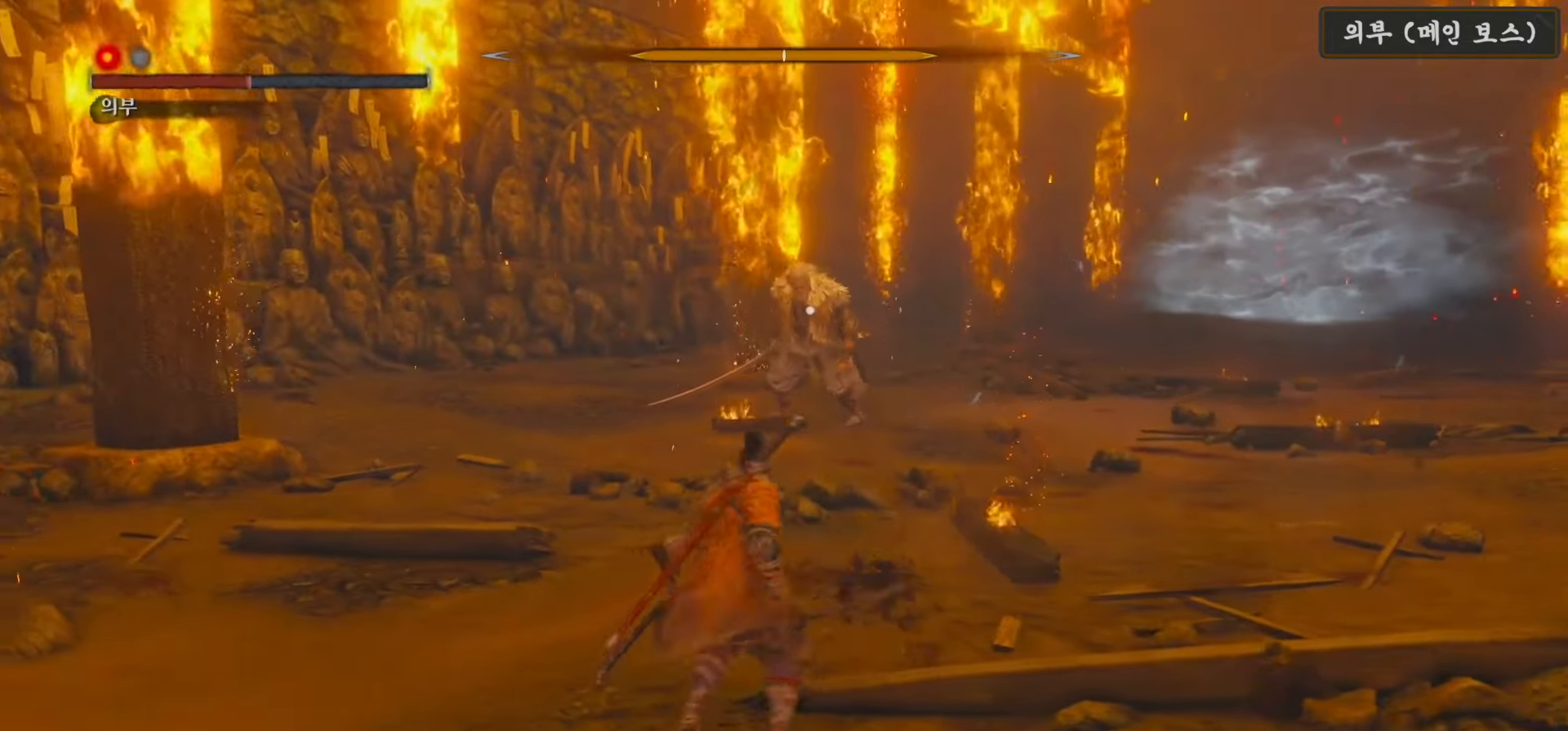
{"dt_ms": 500, "buttons": [], "left_stick": "up", "right_stick": "center", "events": []}
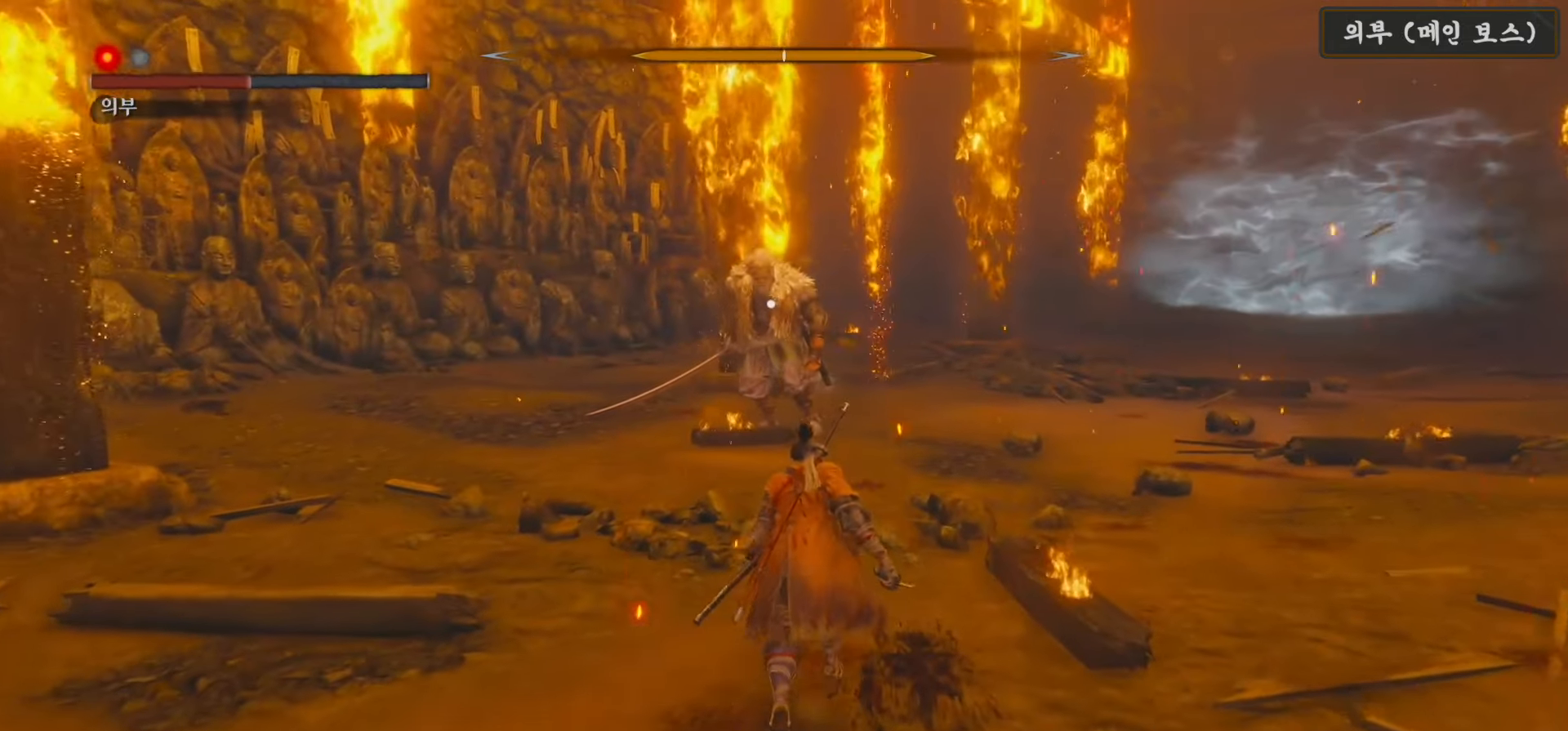
{"dt_ms": 500, "buttons": [], "left_stick": "up", "right_stick": "center", "events": []}